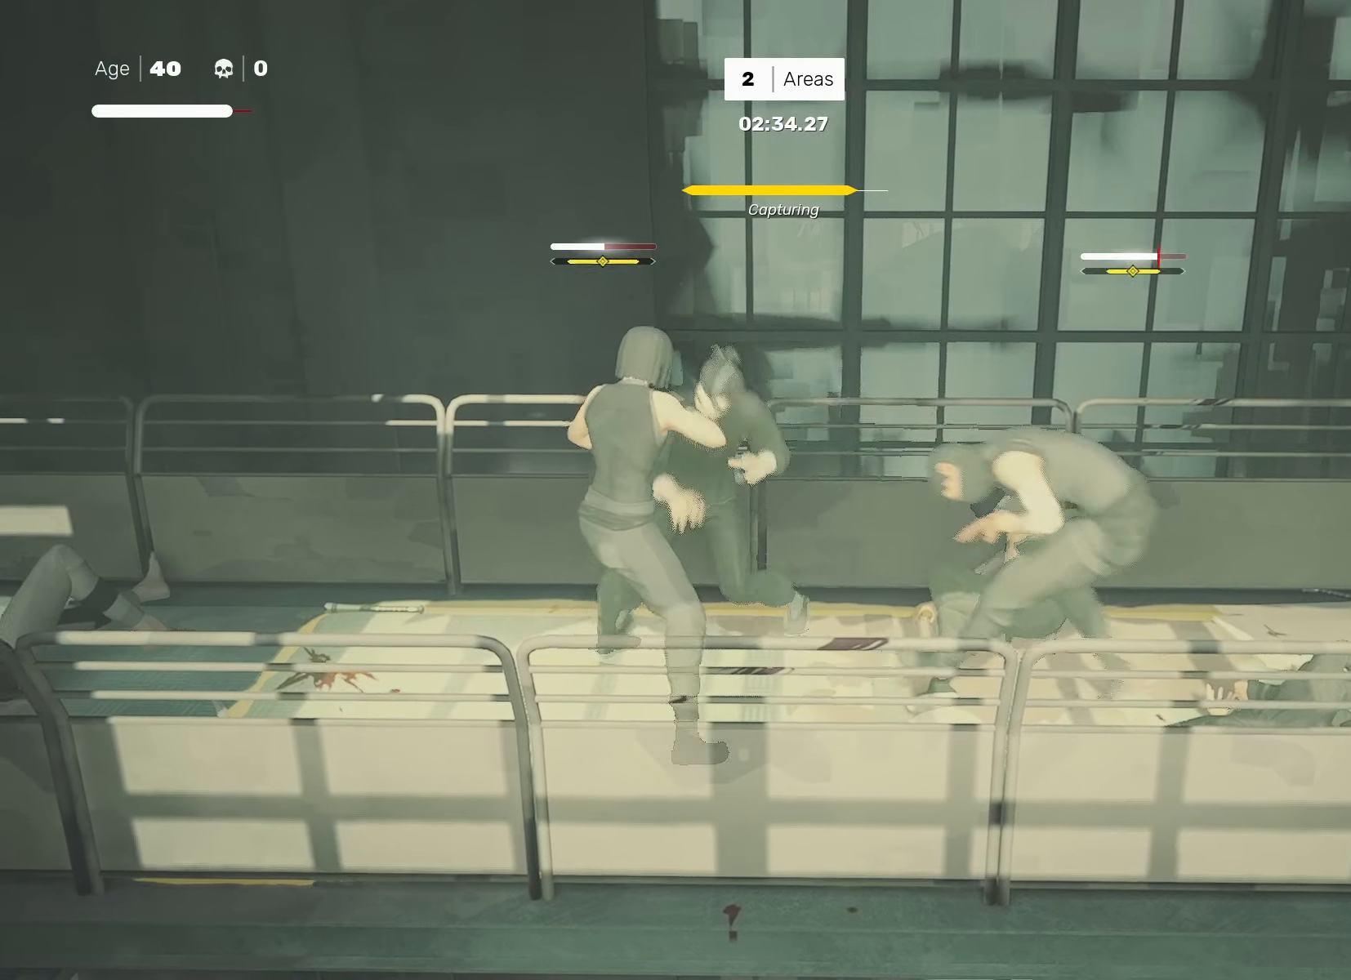
Gameplay with a controller (PlayStation layout); each line is a JSON object with the inputs held at the frame after it. "events" lists button and stick changes between this image and that frame as [ms after this image, input, new state], when the widget could be followed in between. Not read: R3.
{"buttons": [], "left_stick": "center", "right_stick": "center", "events": [[133, "left_stick", "up"], [217, "left_stick", "down-left"], [317, "left_stick", "center"]]}
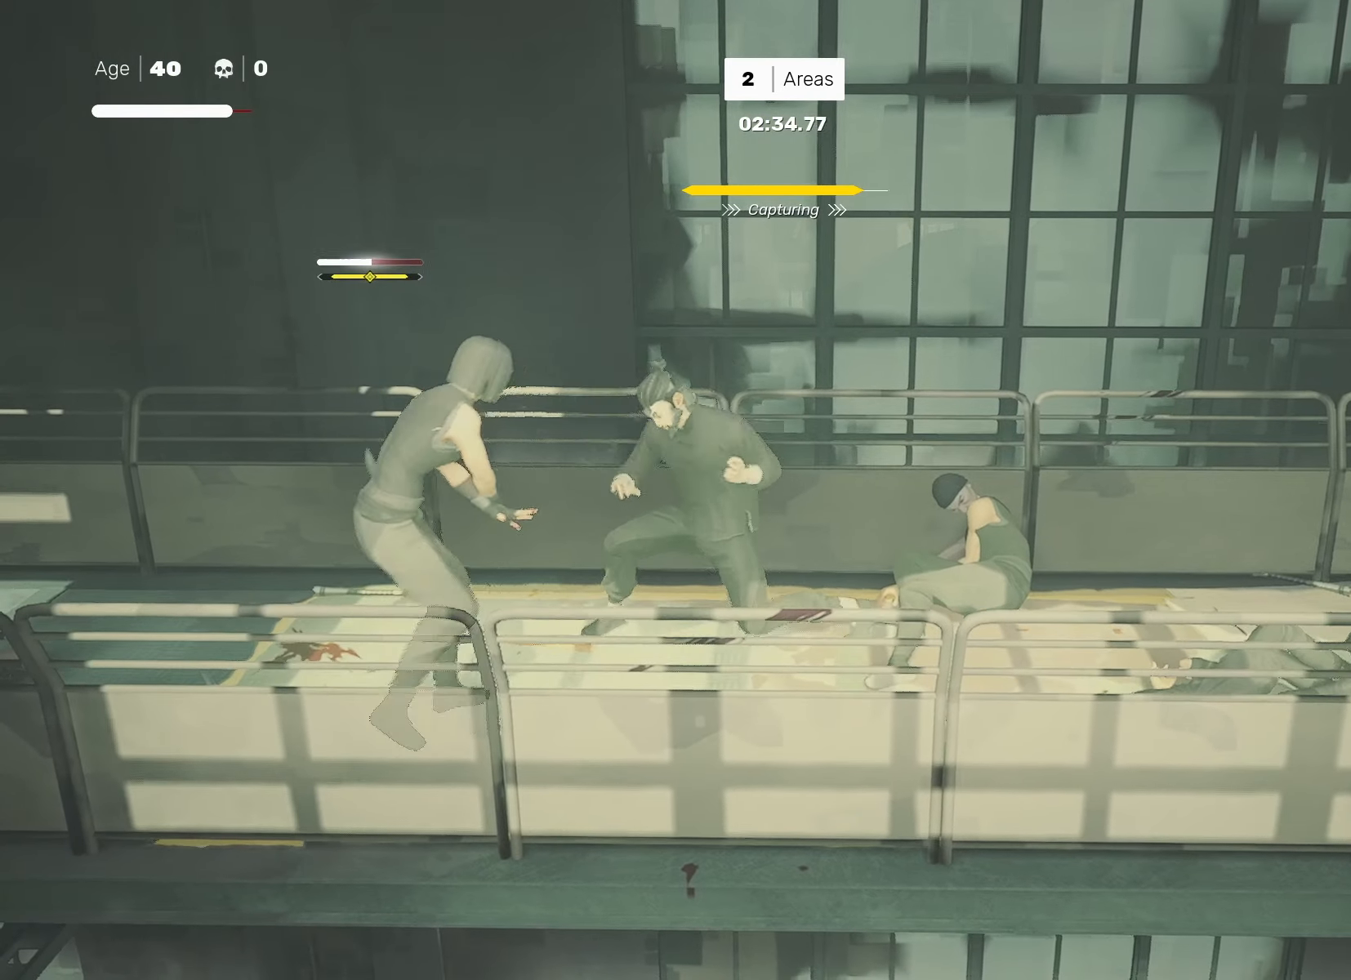
{"buttons": [], "left_stick": "center", "right_stick": "center", "events": [[100, "SQUARE", "down"], [117, "SQUARE", "up"]]}
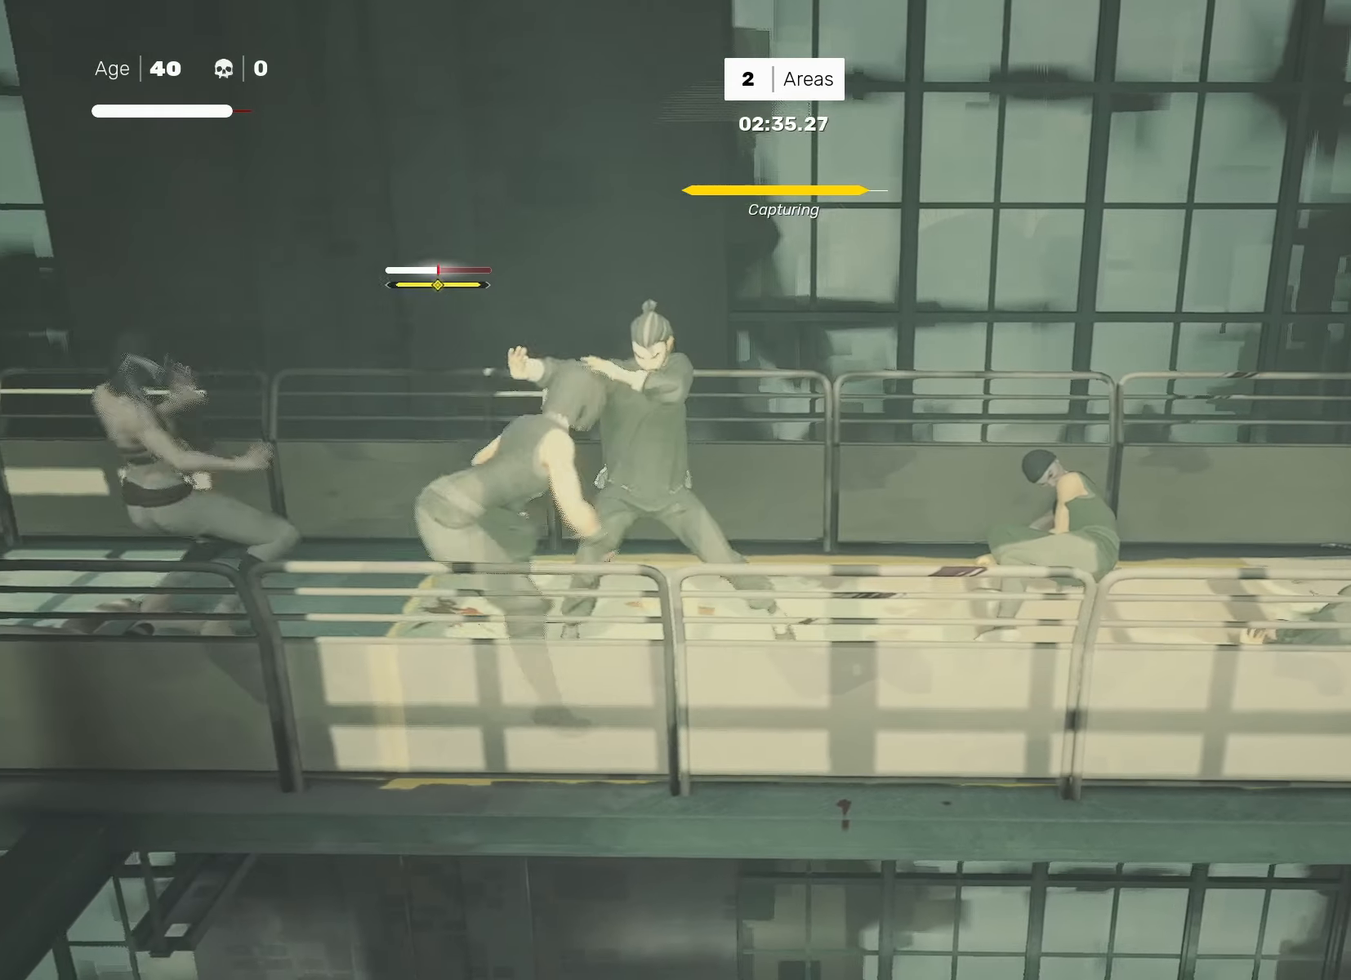
{"buttons": [], "left_stick": "down", "right_stick": "center", "events": [[417, "left_stick", "up"], [483, "left_stick", "down"]]}
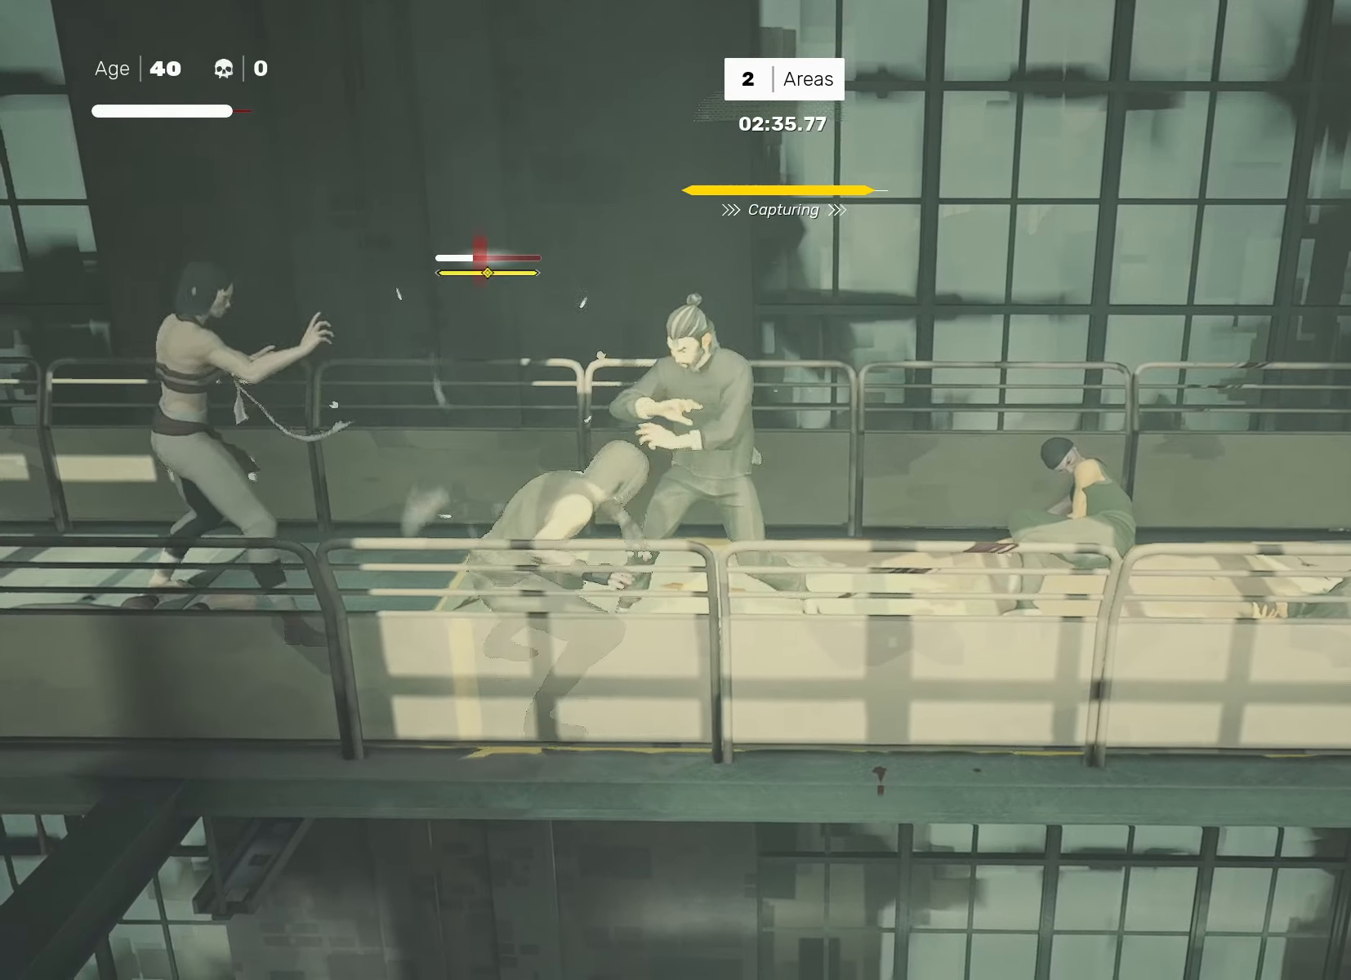
{"buttons": [], "left_stick": "center", "right_stick": "center", "events": [[17, "TRIANGLE", "down"], [83, "left_stick", "center"], [100, "TRIANGLE", "up"], [400, "L1", "down"], [500, "L1", "up"]]}
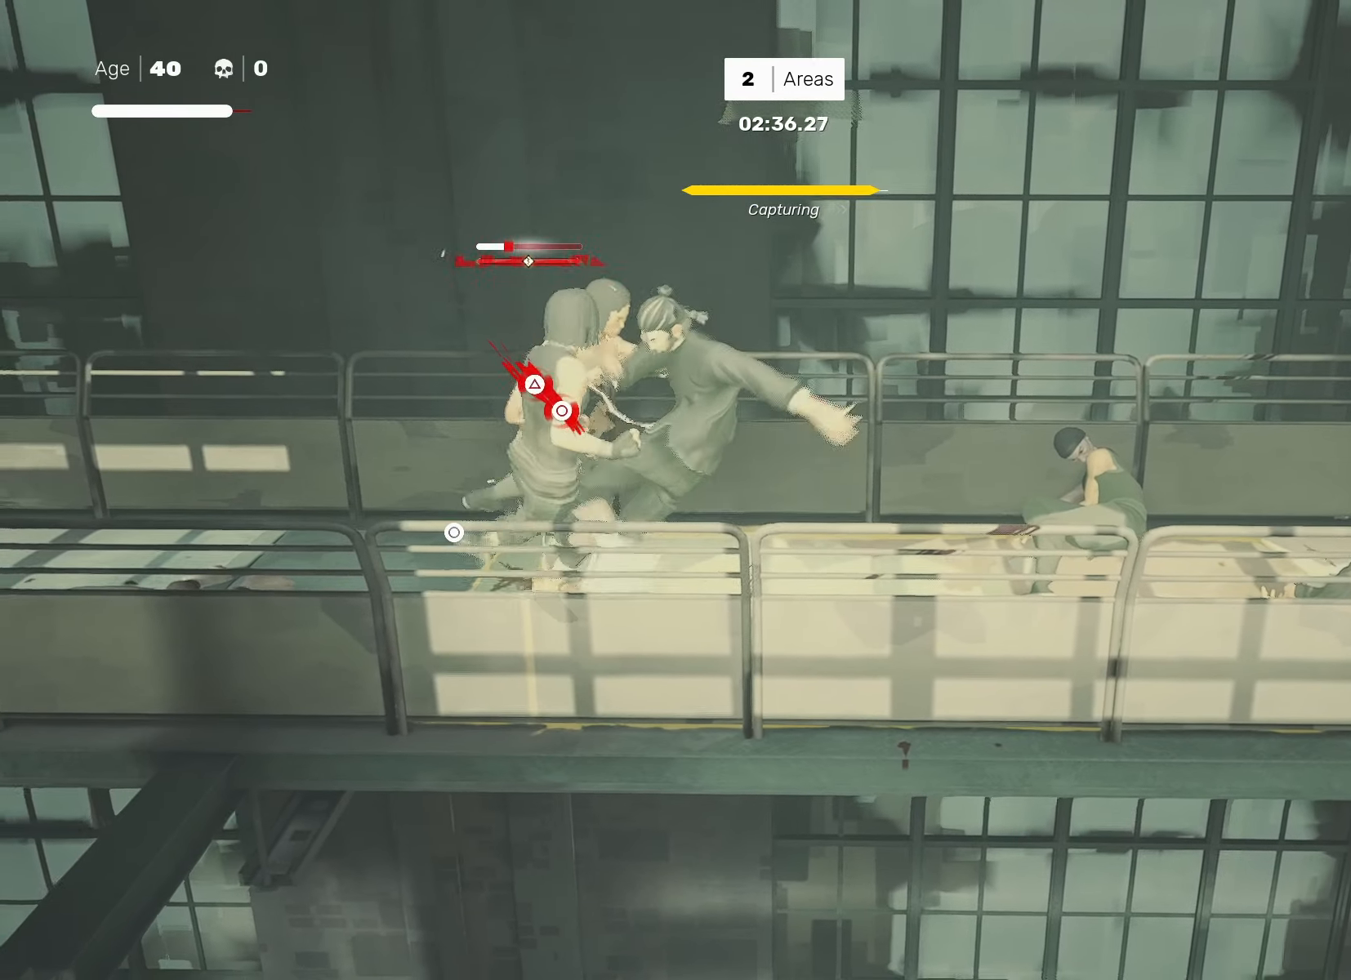
{"buttons": ["CIRCLE", "TRIANGLE"], "left_stick": "center", "right_stick": "center", "events": [[67, "L1", "down"], [67, "left_stick", "left"], [83, "L3", "down"], [133, "L3", "up"], [167, "left_stick", "center"], [183, "L1", "up"], [417, "CIRCLE", "down"], [450, "TRIANGLE", "down"]]}
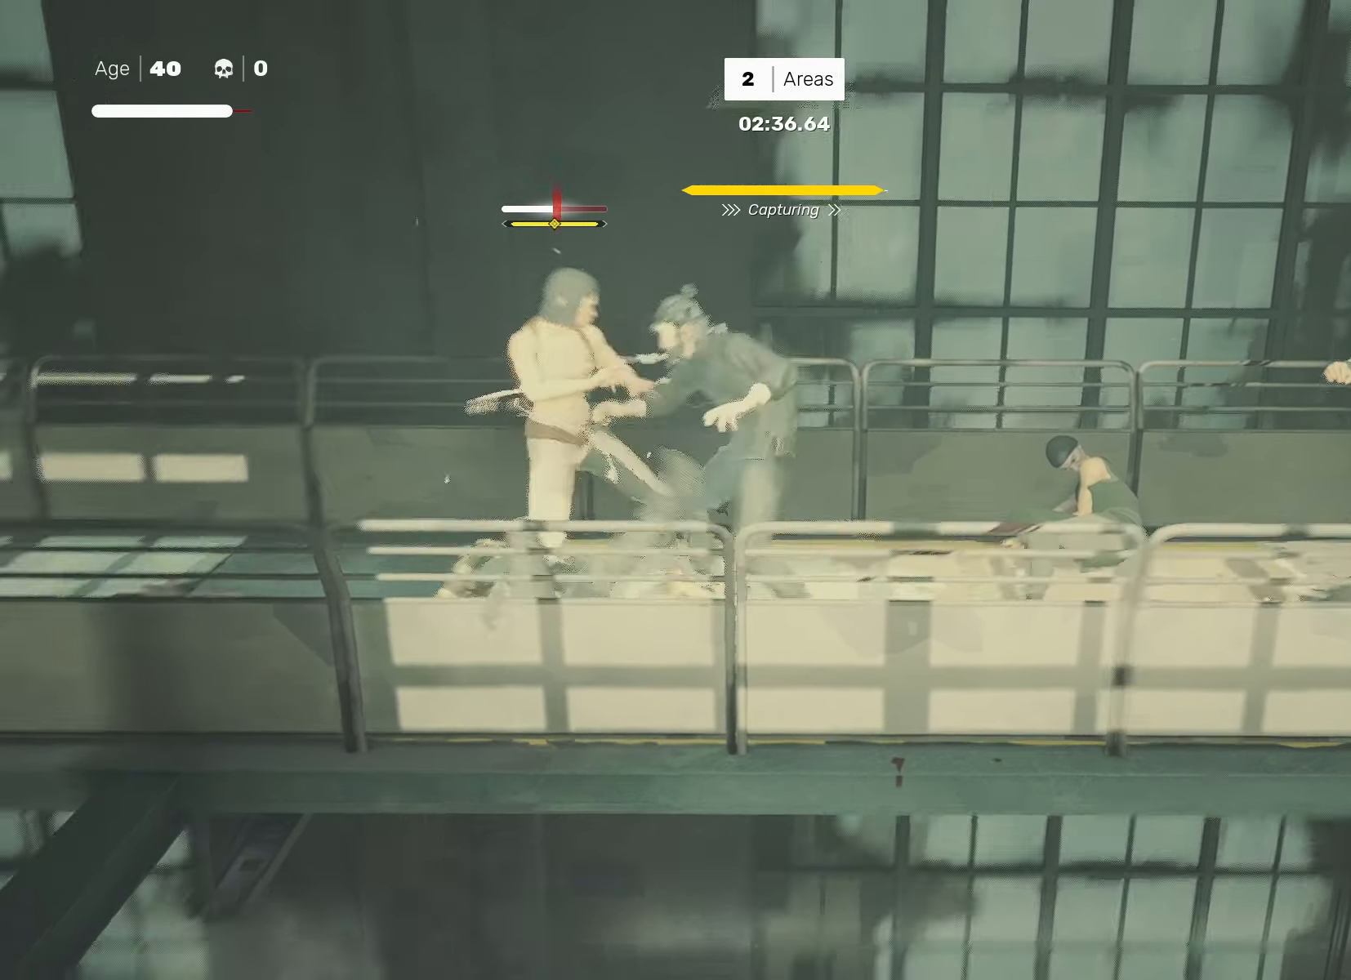
{"buttons": [], "left_stick": "center", "right_stick": "down", "events": [[33, "TRIANGLE", "up"], [67, "CIRCLE", "up"], [117, "L1", "down"], [217, "L1", "up"], [283, "right_stick", "down"]]}
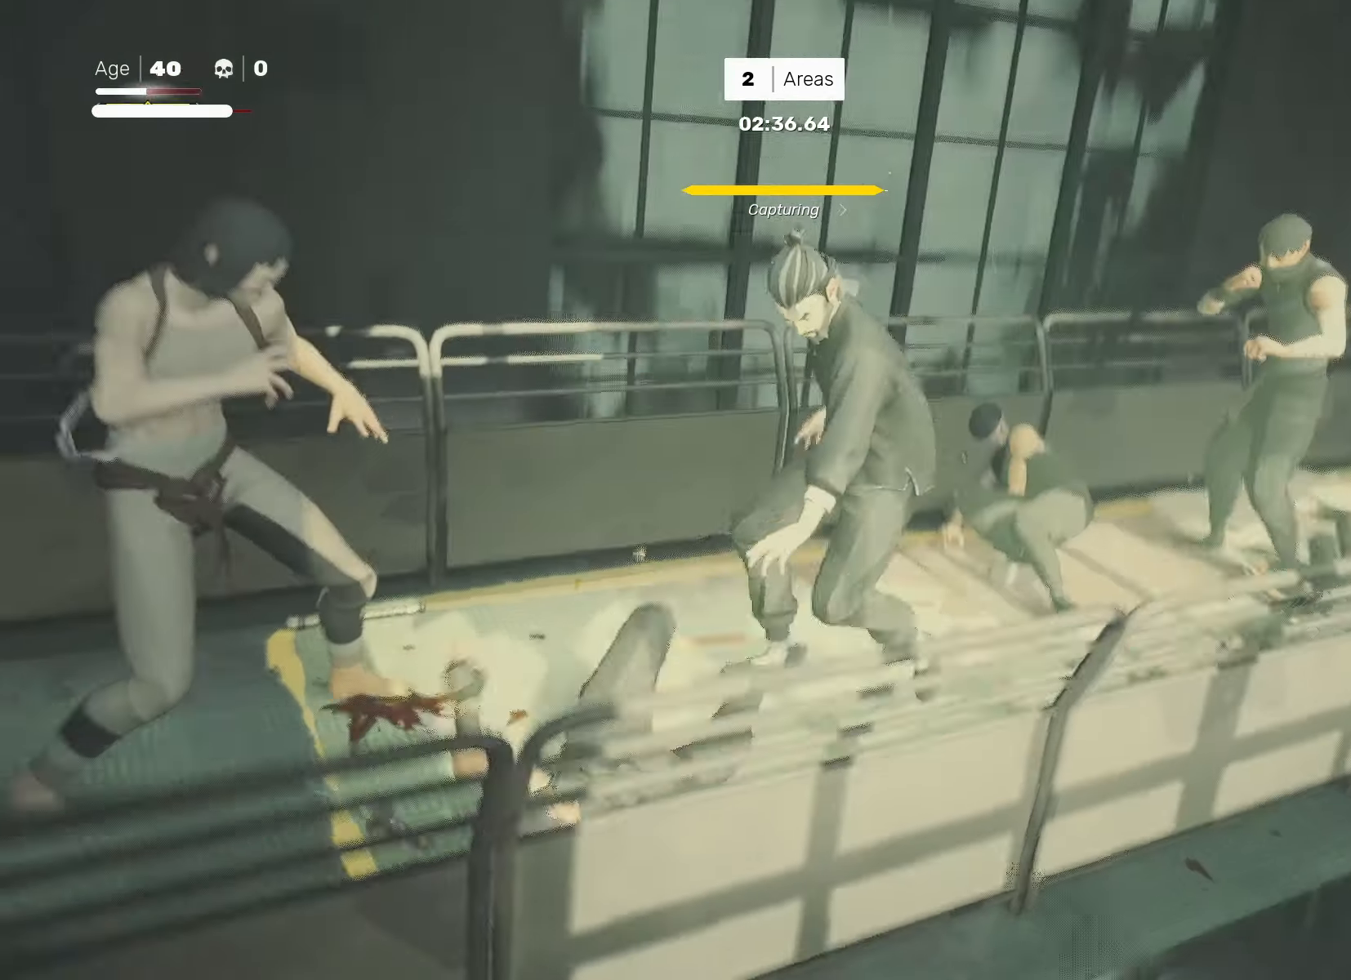
{"buttons": [], "left_stick": "center", "right_stick": "center", "events": [[17, "right_stick", "center"], [367, "right_stick", "right"], [467, "right_stick", "center"]]}
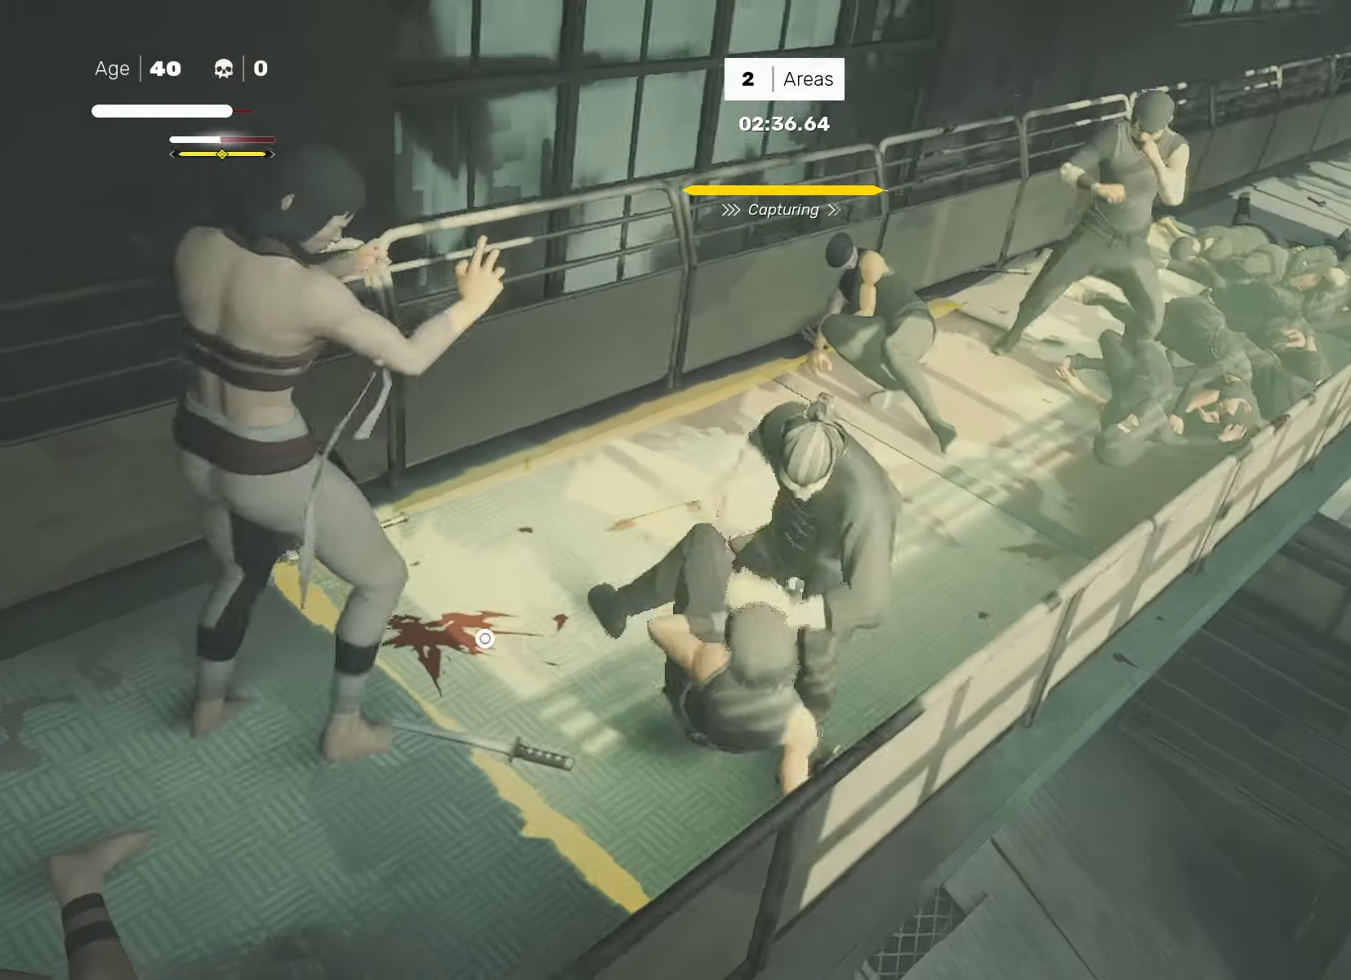
{"buttons": [], "left_stick": "center", "right_stick": "center", "events": []}
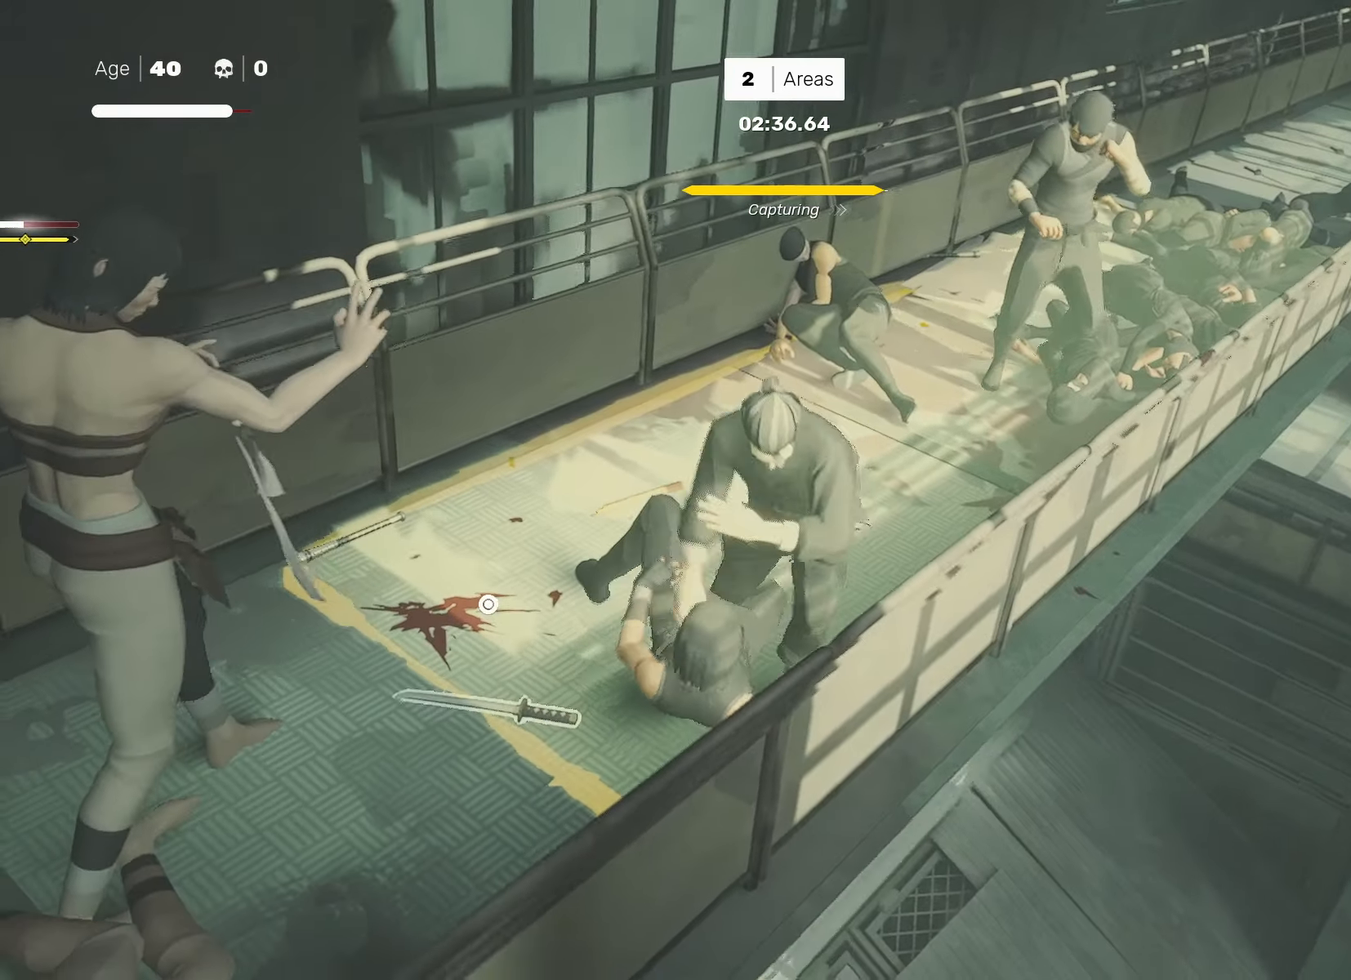
{"buttons": [], "left_stick": "right", "right_stick": "center", "events": [[317, "right_stick", "left"], [367, "left_stick", "down-left"], [400, "right_stick", "center"], [483, "left_stick", "right"]]}
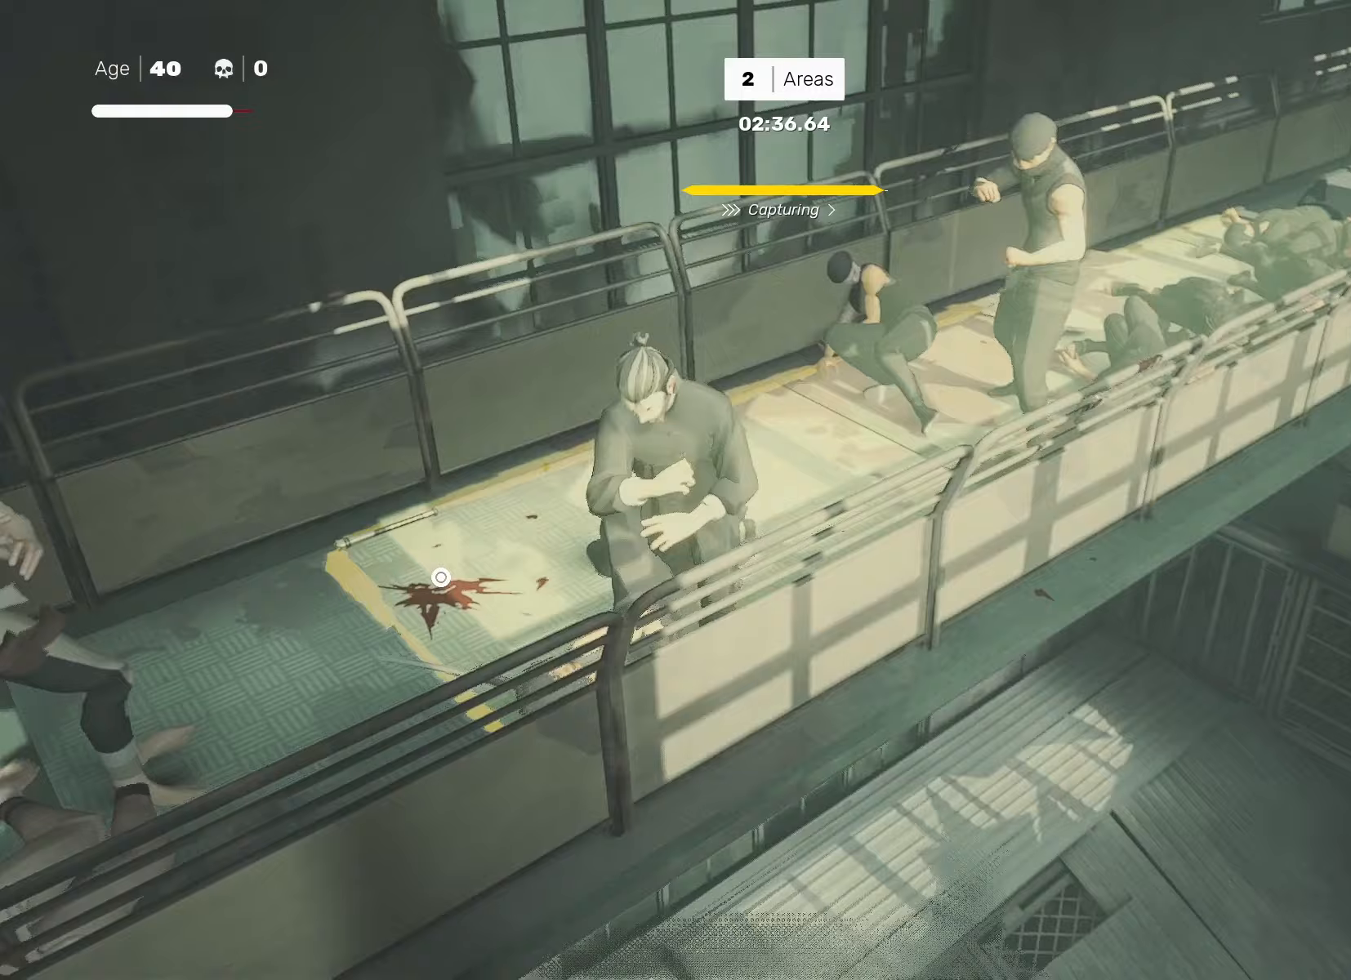
{"buttons": [], "left_stick": "center", "right_stick": "center", "events": [[17, "SQUARE", "down"], [117, "SQUARE", "up"], [117, "left_stick", "center"], [133, "right_stick", "down-left"], [267, "right_stick", "center"]]}
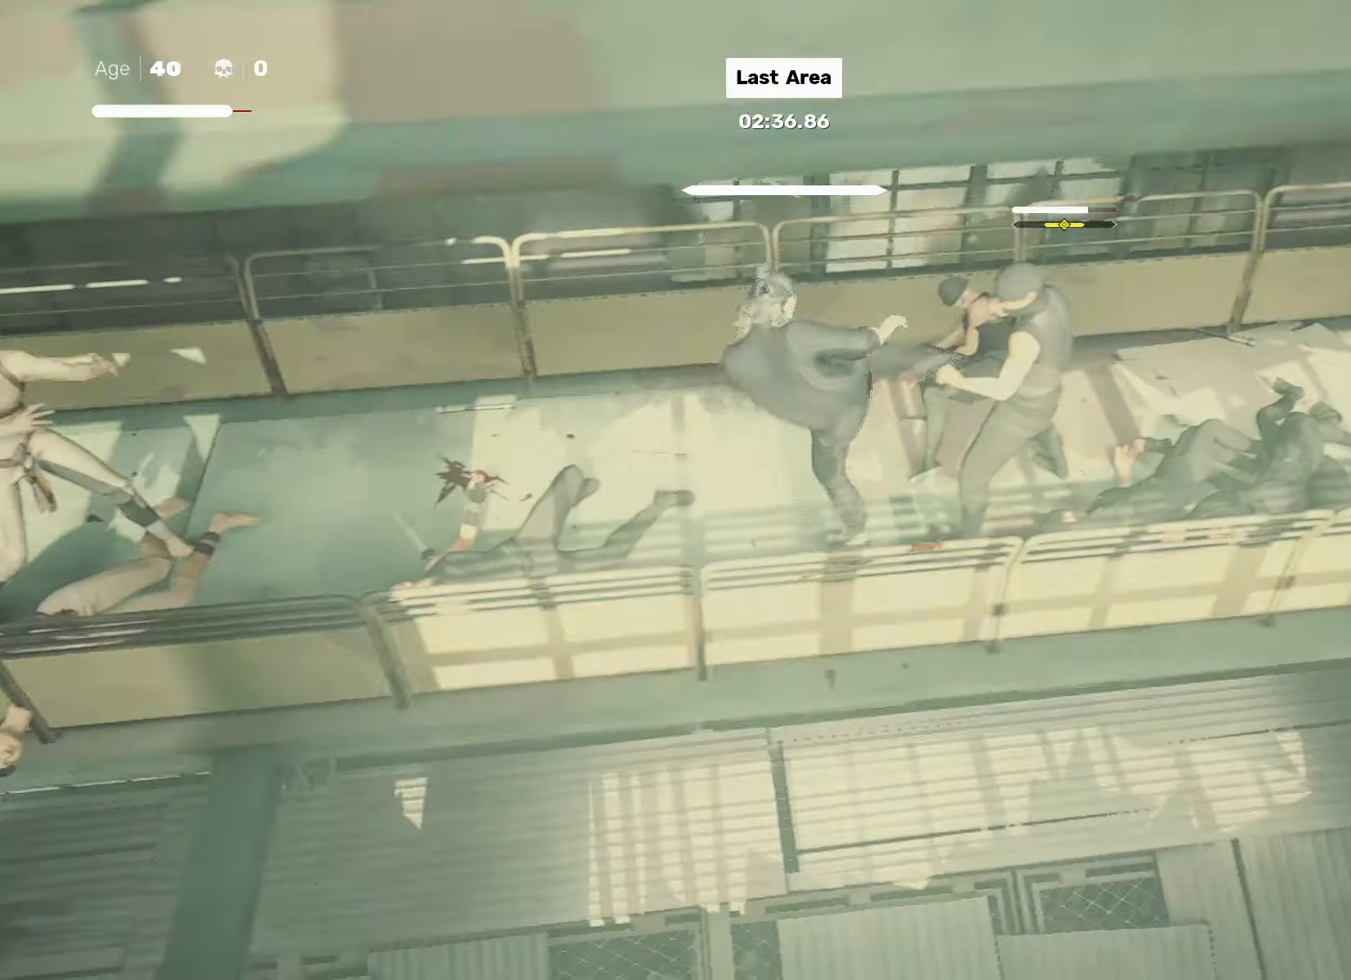
{"buttons": [], "left_stick": "center", "right_stick": "center", "events": [[83, "SQUARE", "down"], [183, "SQUARE", "up"], [300, "right_stick", "left"], [467, "right_stick", "center"]]}
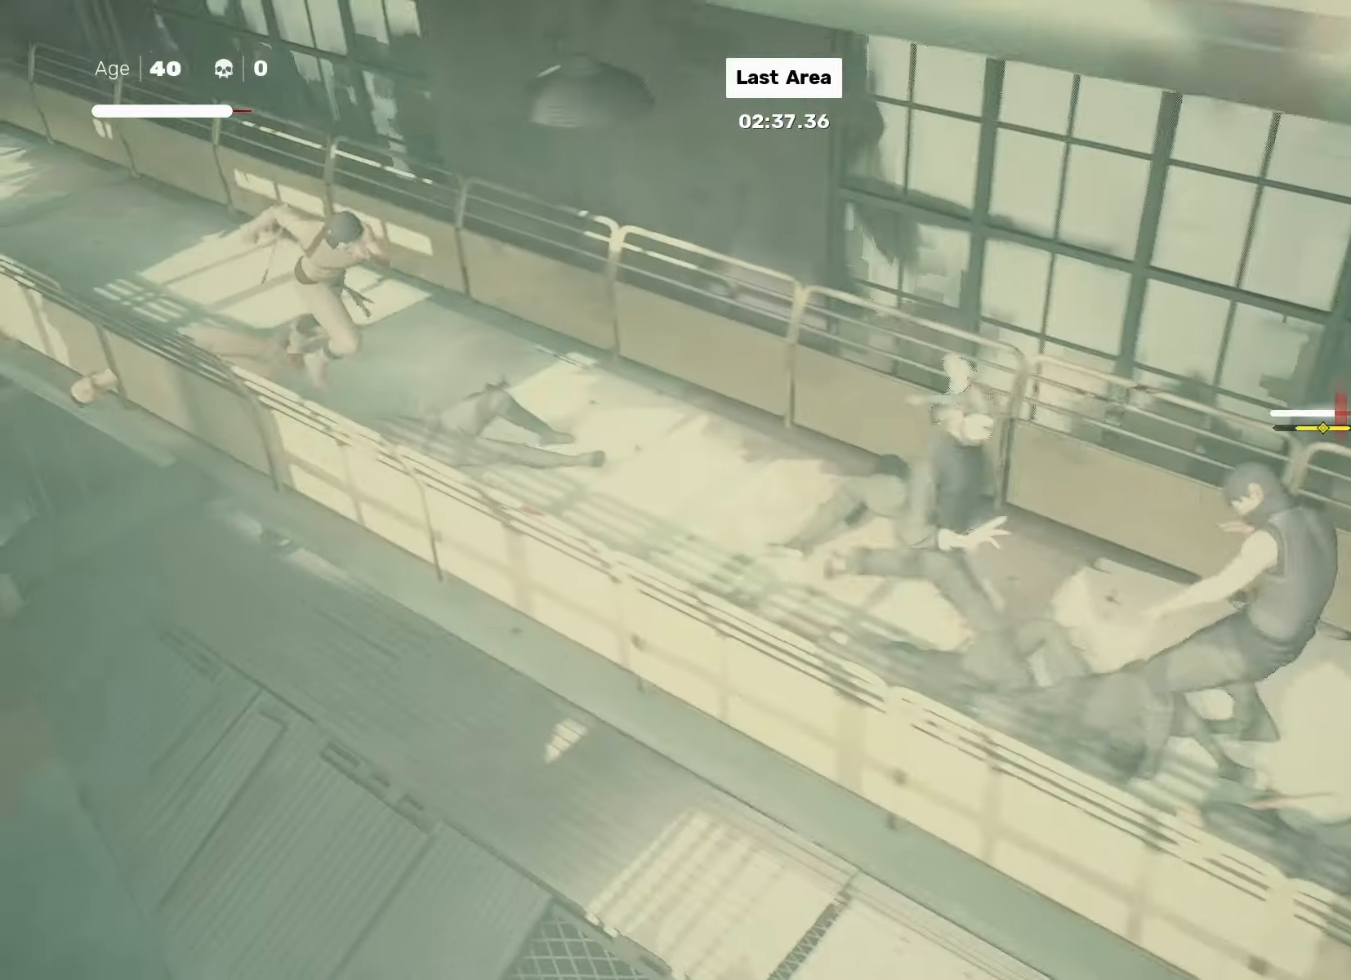
{"buttons": [], "left_stick": "center", "right_stick": "center", "events": []}
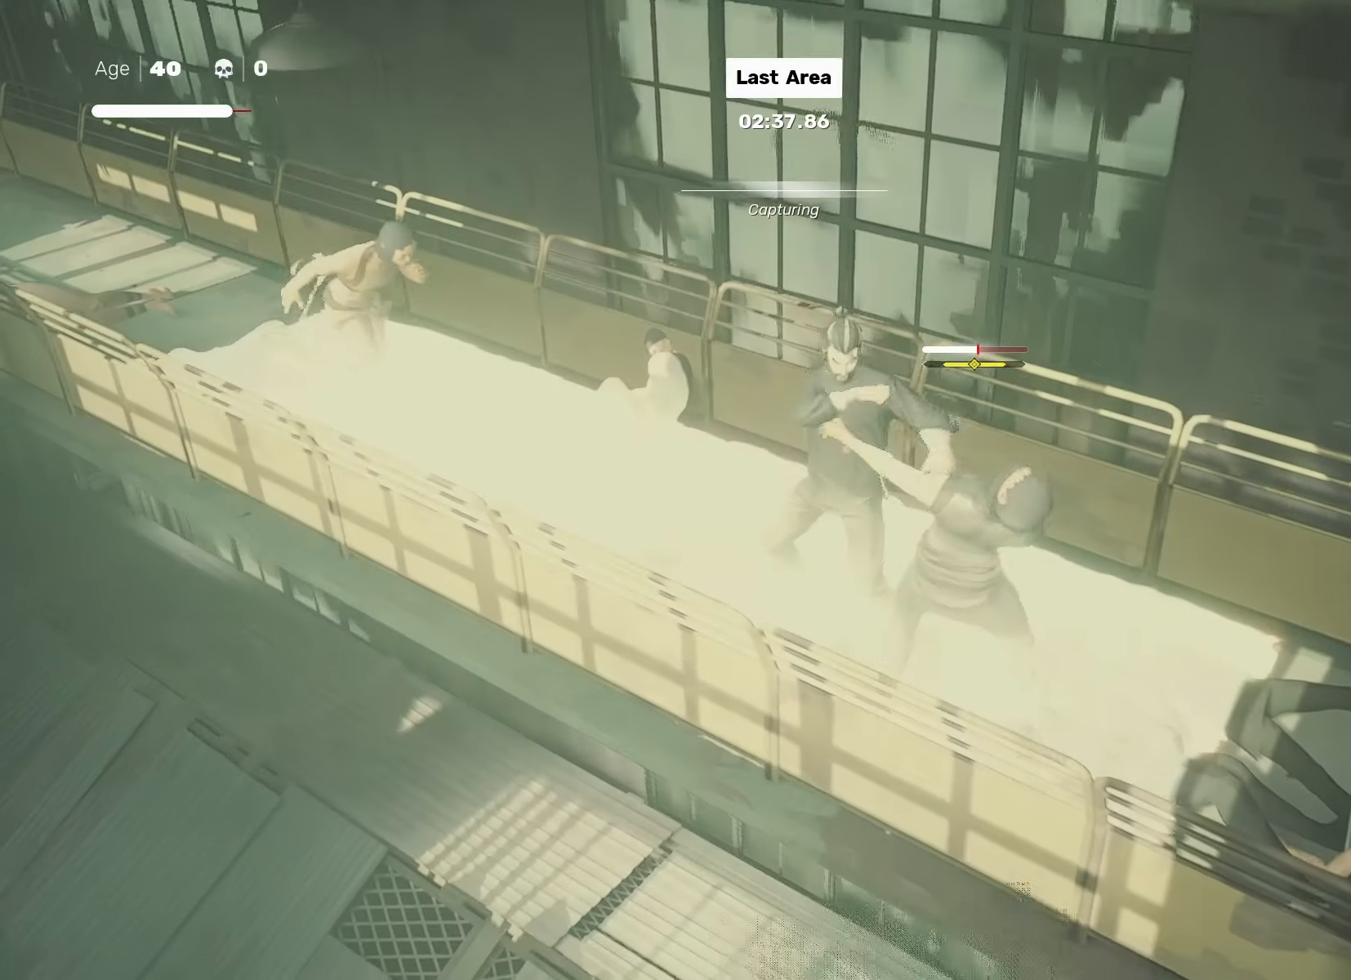
{"buttons": [], "left_stick": "center", "right_stick": "center", "events": []}
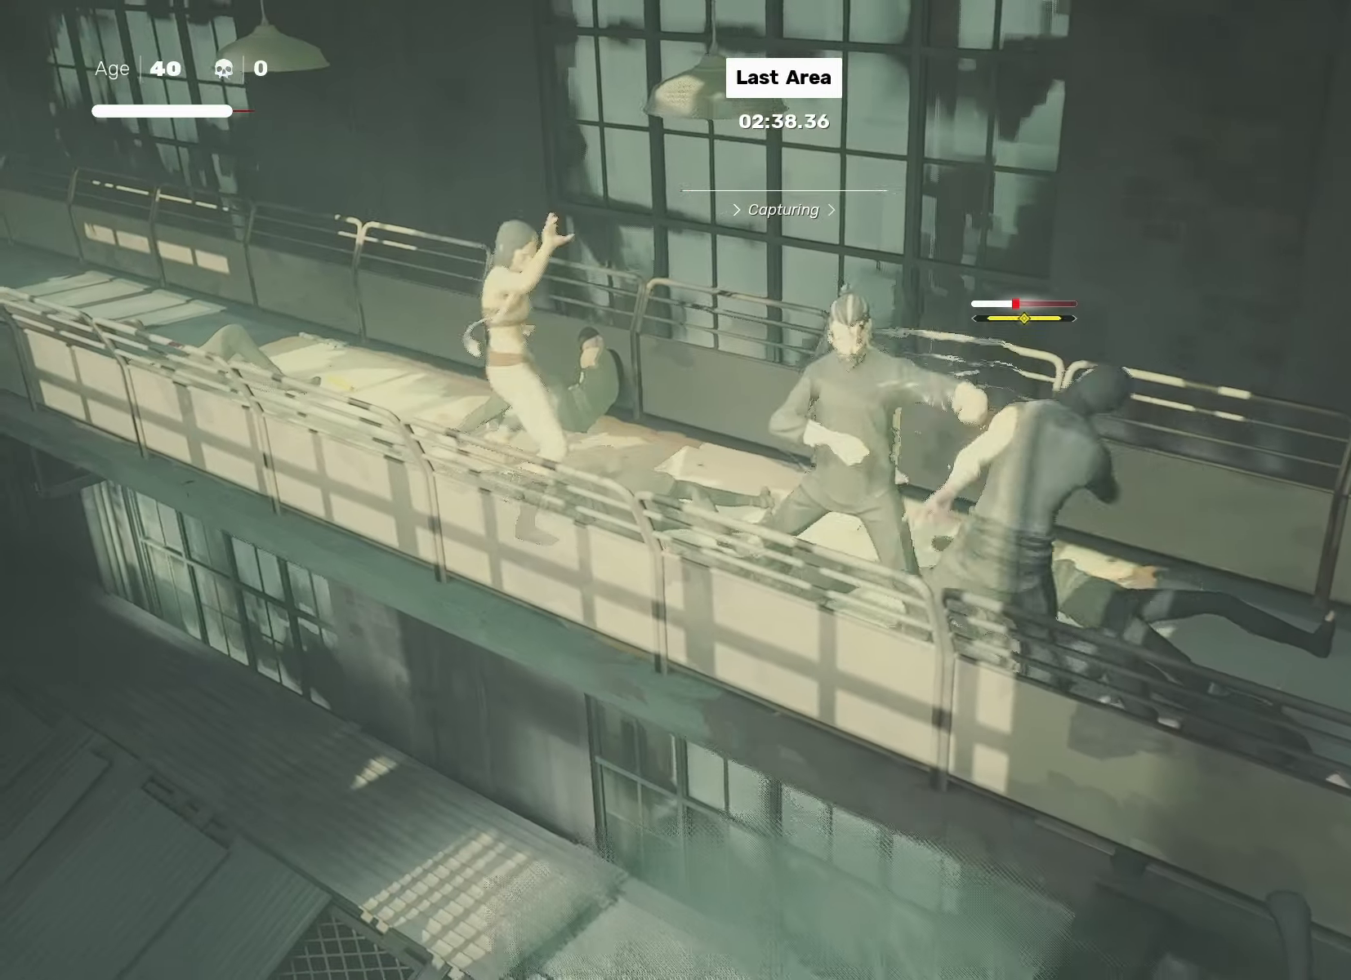
{"buttons": ["TRIANGLE"], "left_stick": "center", "right_stick": "center", "events": [[100, "L1", "down"], [167, "L1", "up"], [233, "L1", "down"], [267, "left_stick", "left"], [350, "left_stick", "center"], [383, "L1", "up"], [433, "TRIANGLE", "down"]]}
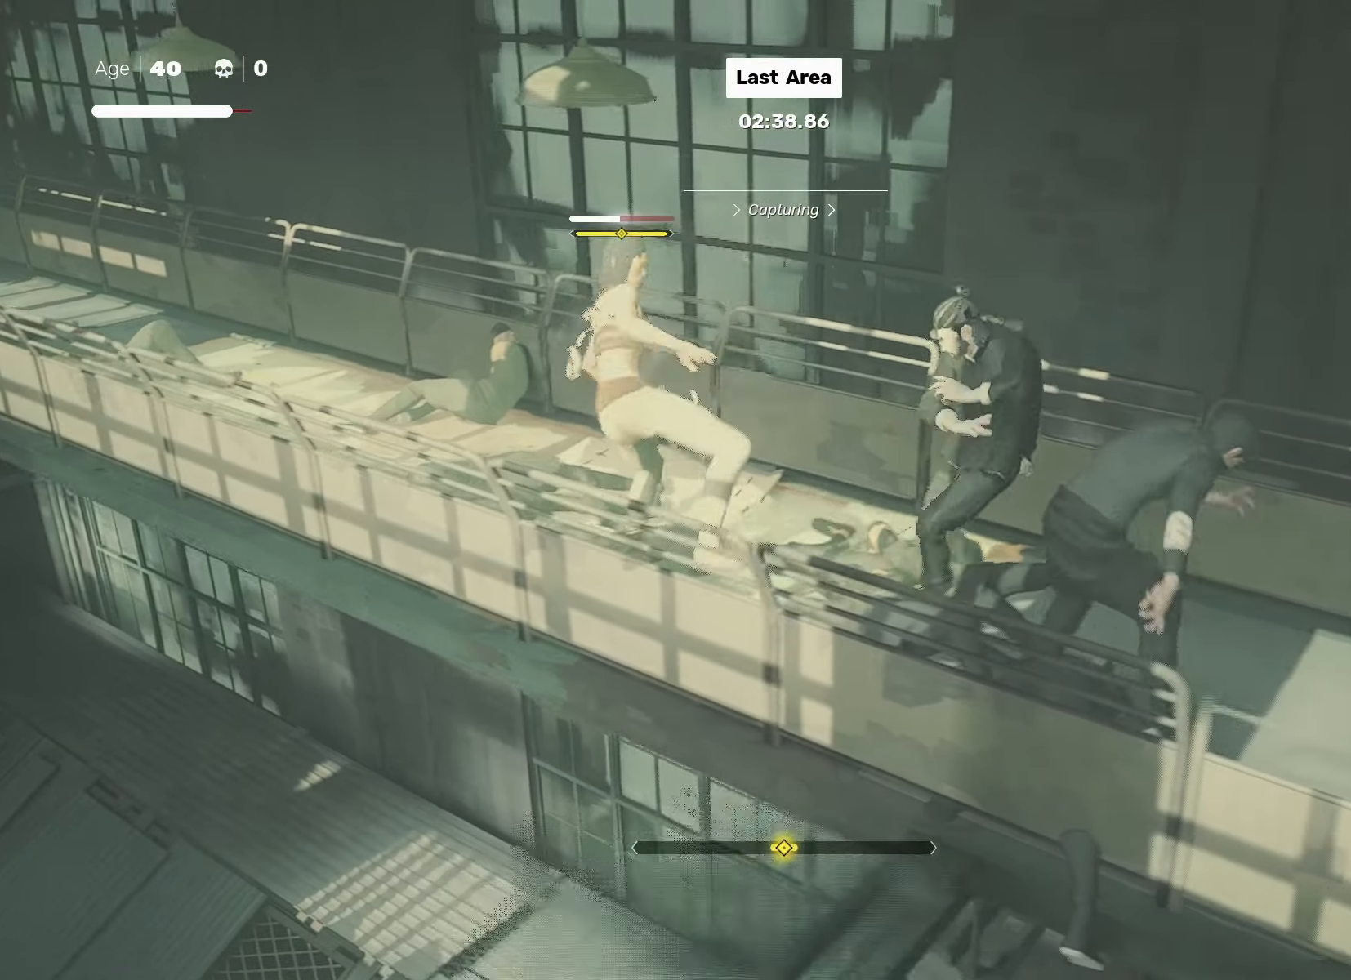
{"buttons": [], "left_stick": "right", "right_stick": "center", "events": [[233, "TRIANGLE", "up"], [450, "left_stick", "right"]]}
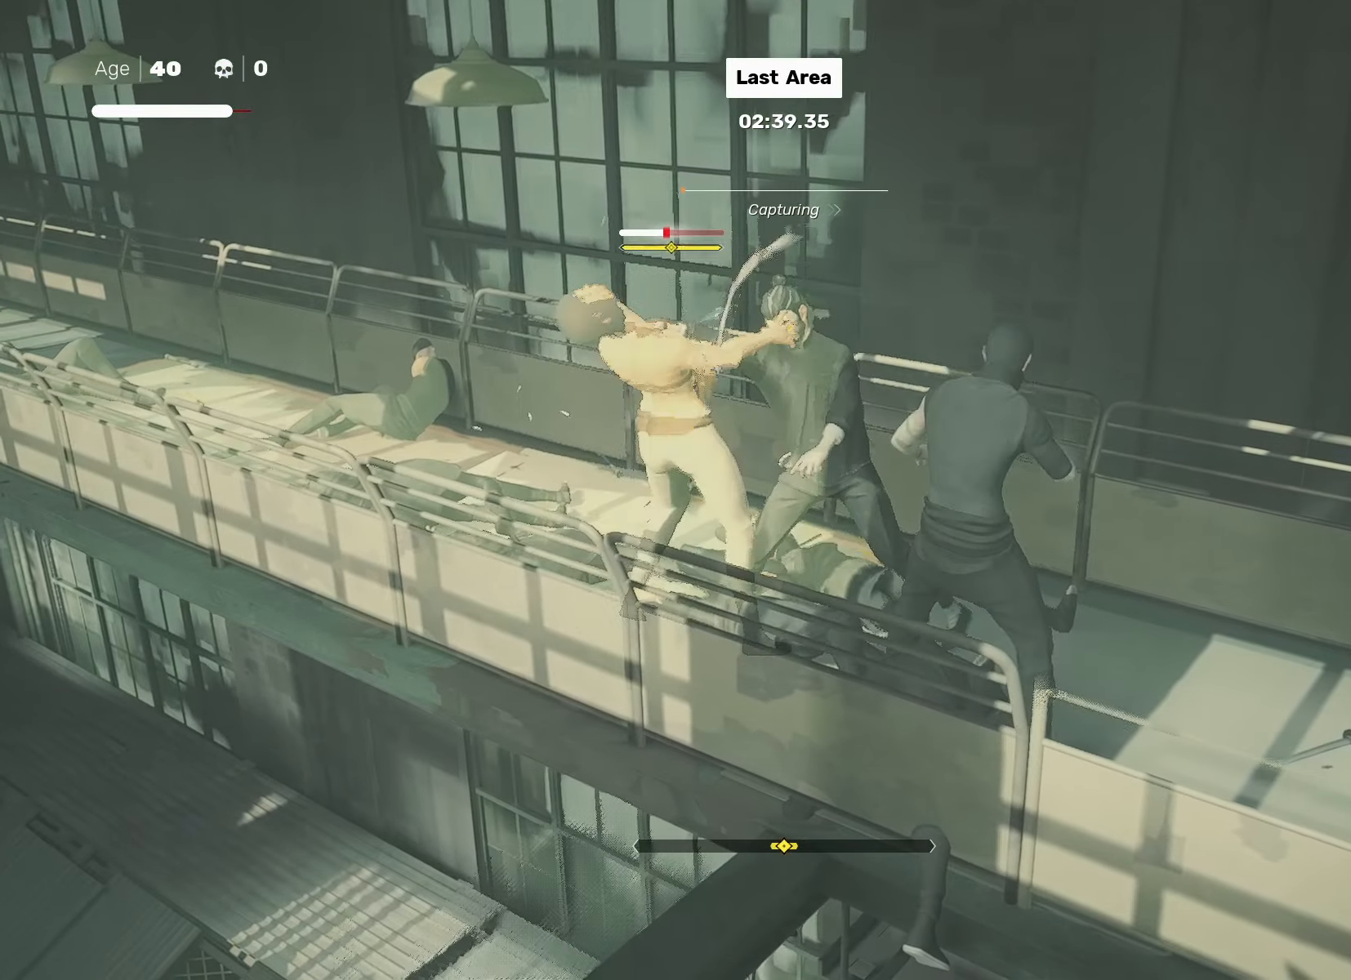
{"buttons": [], "left_stick": "center", "right_stick": "center", "events": [[67, "left_stick", "left"], [83, "SQUARE", "down"], [183, "SQUARE", "up"], [183, "left_stick", "center"]]}
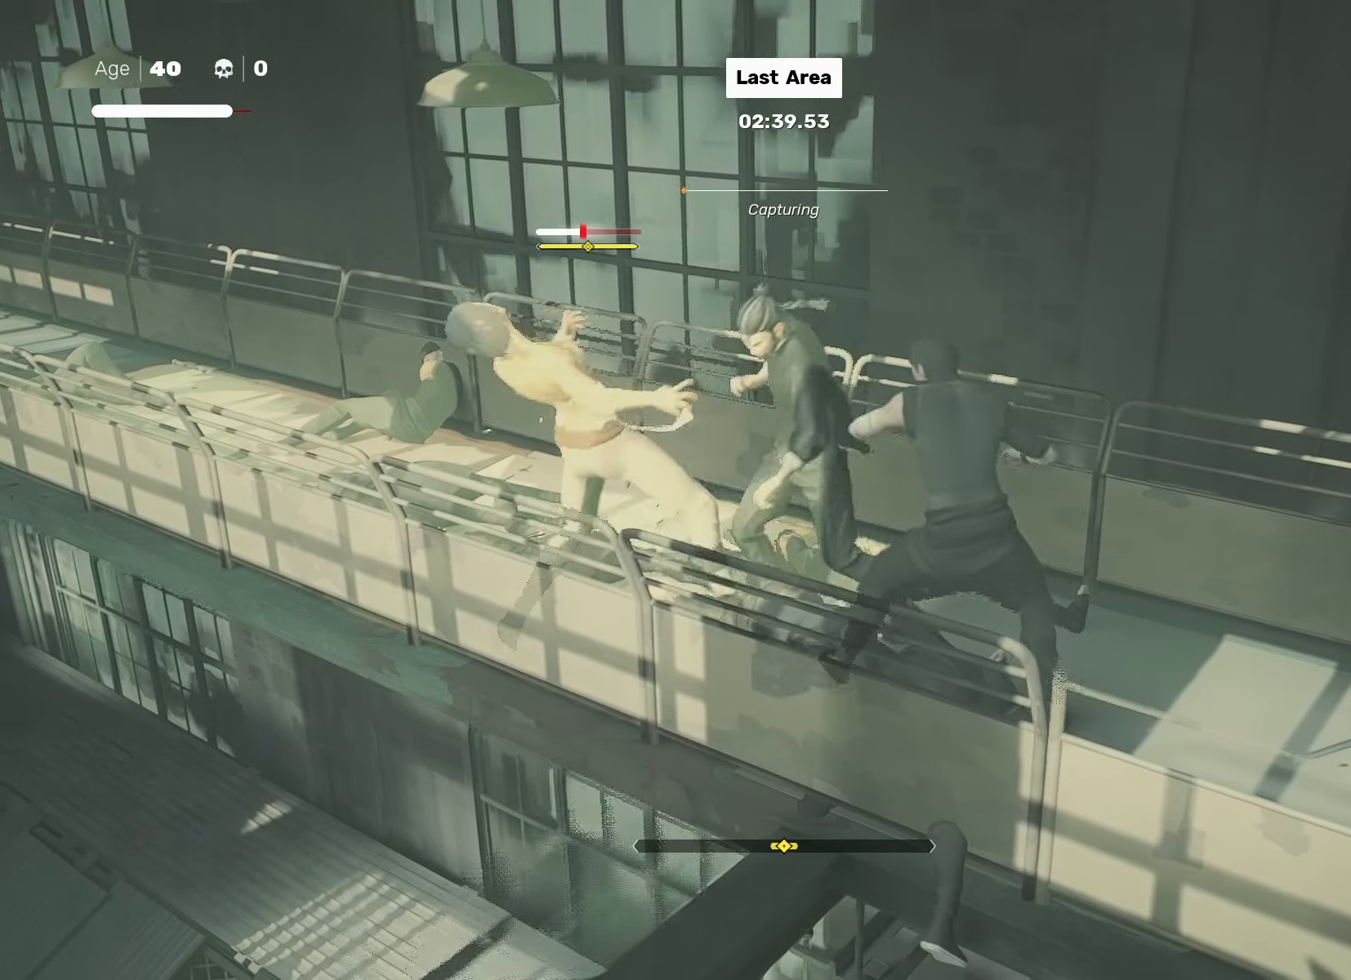
{"buttons": [], "left_stick": "center", "right_stick": "center", "events": [[83, "SQUARE", "down"], [150, "SQUARE", "up"], [250, "CIRCLE", "down"], [250, "TRIANGLE", "down"], [283, "L1", "down"], [350, "L1", "up"], [350, "TRIANGLE", "up"], [367, "CIRCLE", "up"]]}
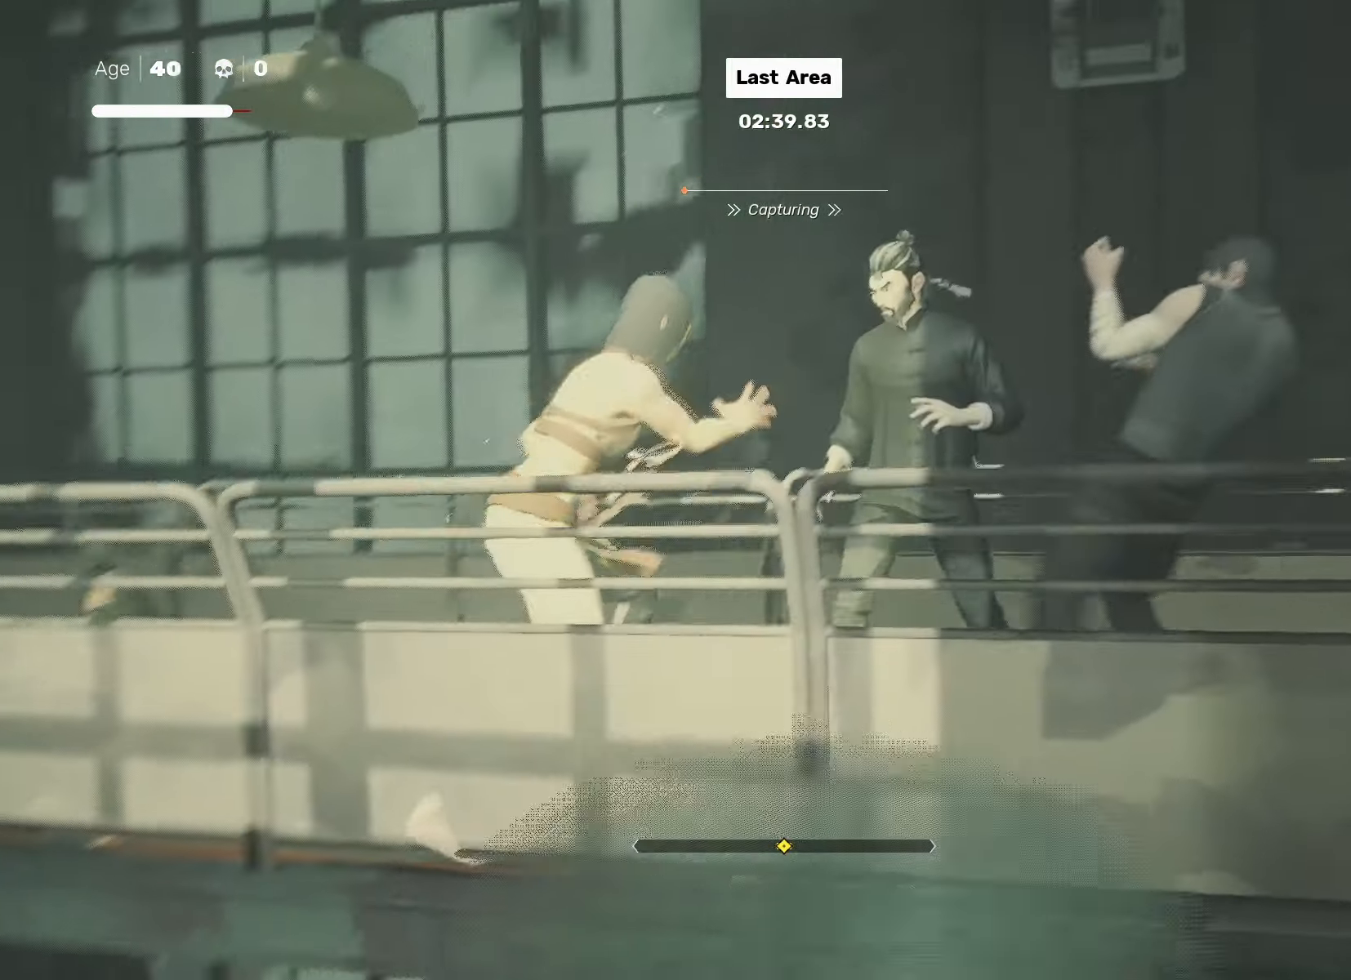
{"buttons": [], "left_stick": "center", "right_stick": "center", "events": [[67, "right_stick", "down-right"], [333, "right_stick", "center"]]}
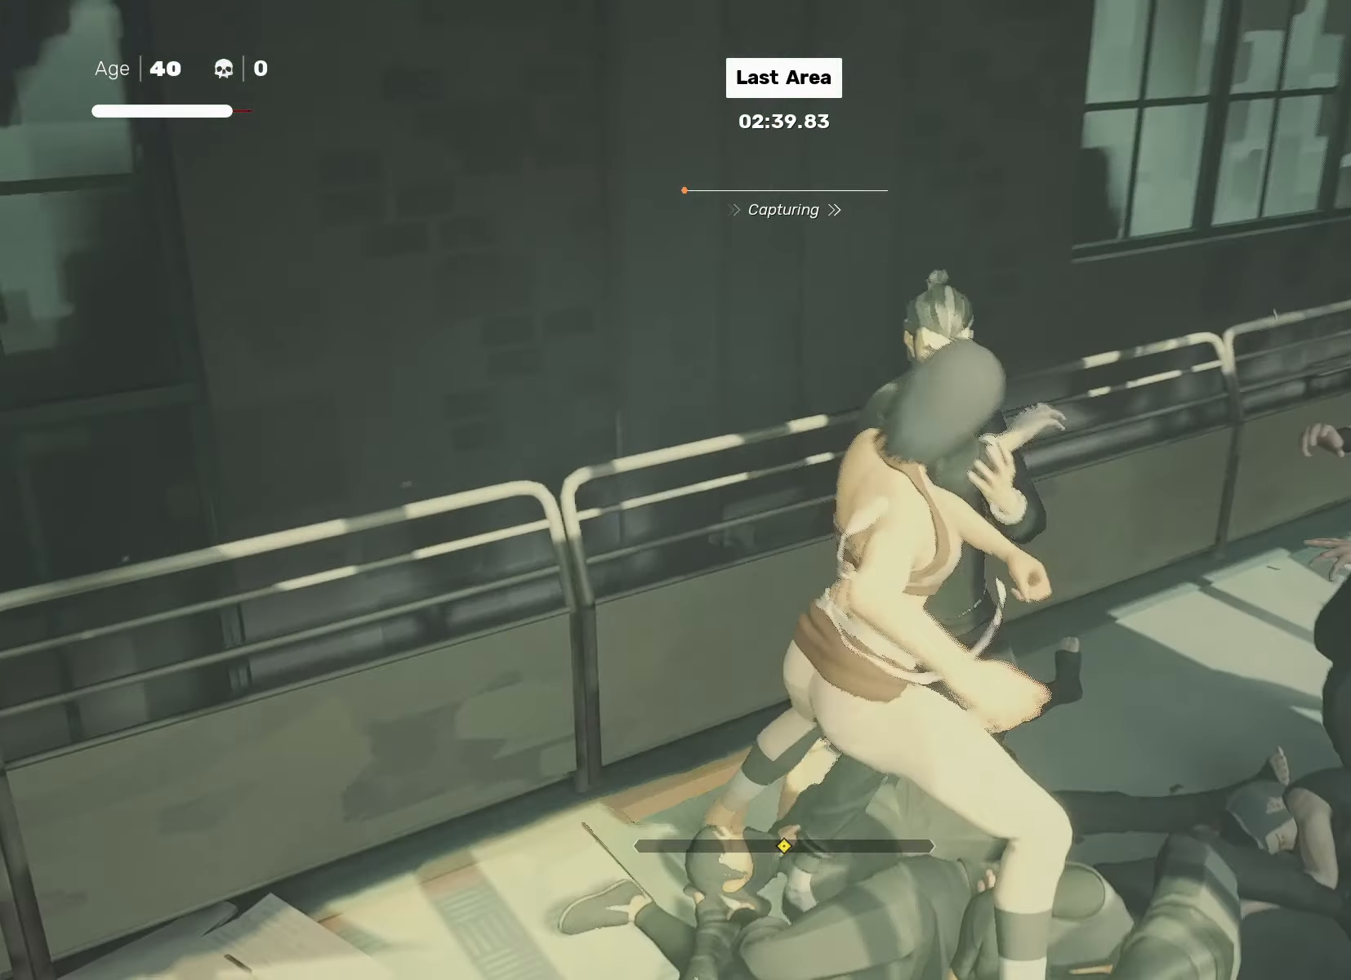
{"buttons": [], "left_stick": "center", "right_stick": "center", "events": [[50, "right_stick", "right"], [200, "right_stick", "center"]]}
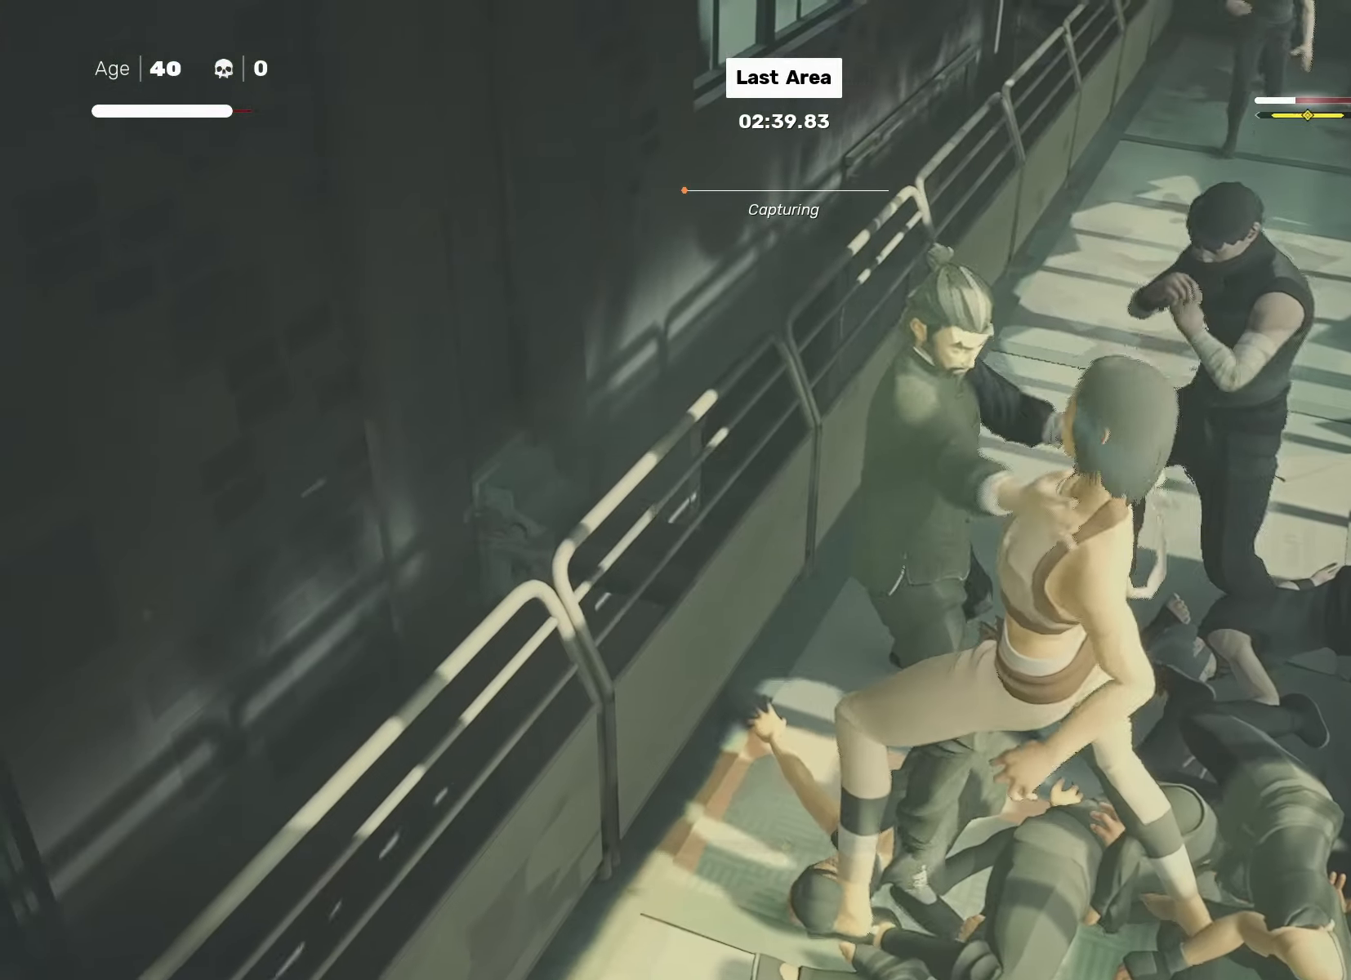
{"buttons": [], "left_stick": "center", "right_stick": "center", "events": []}
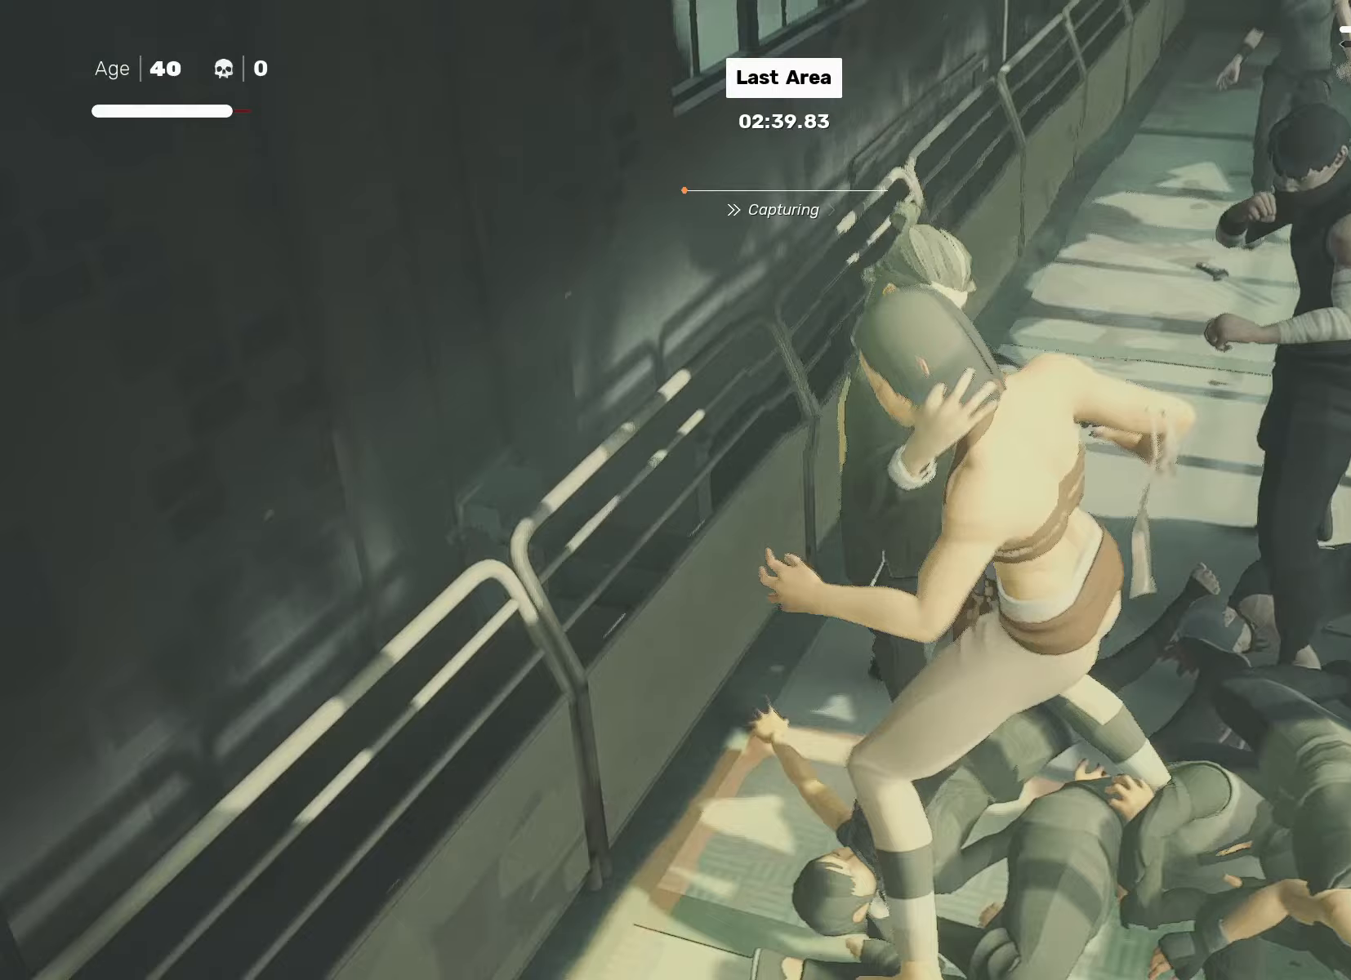
{"buttons": [], "left_stick": "center", "right_stick": "center", "events": []}
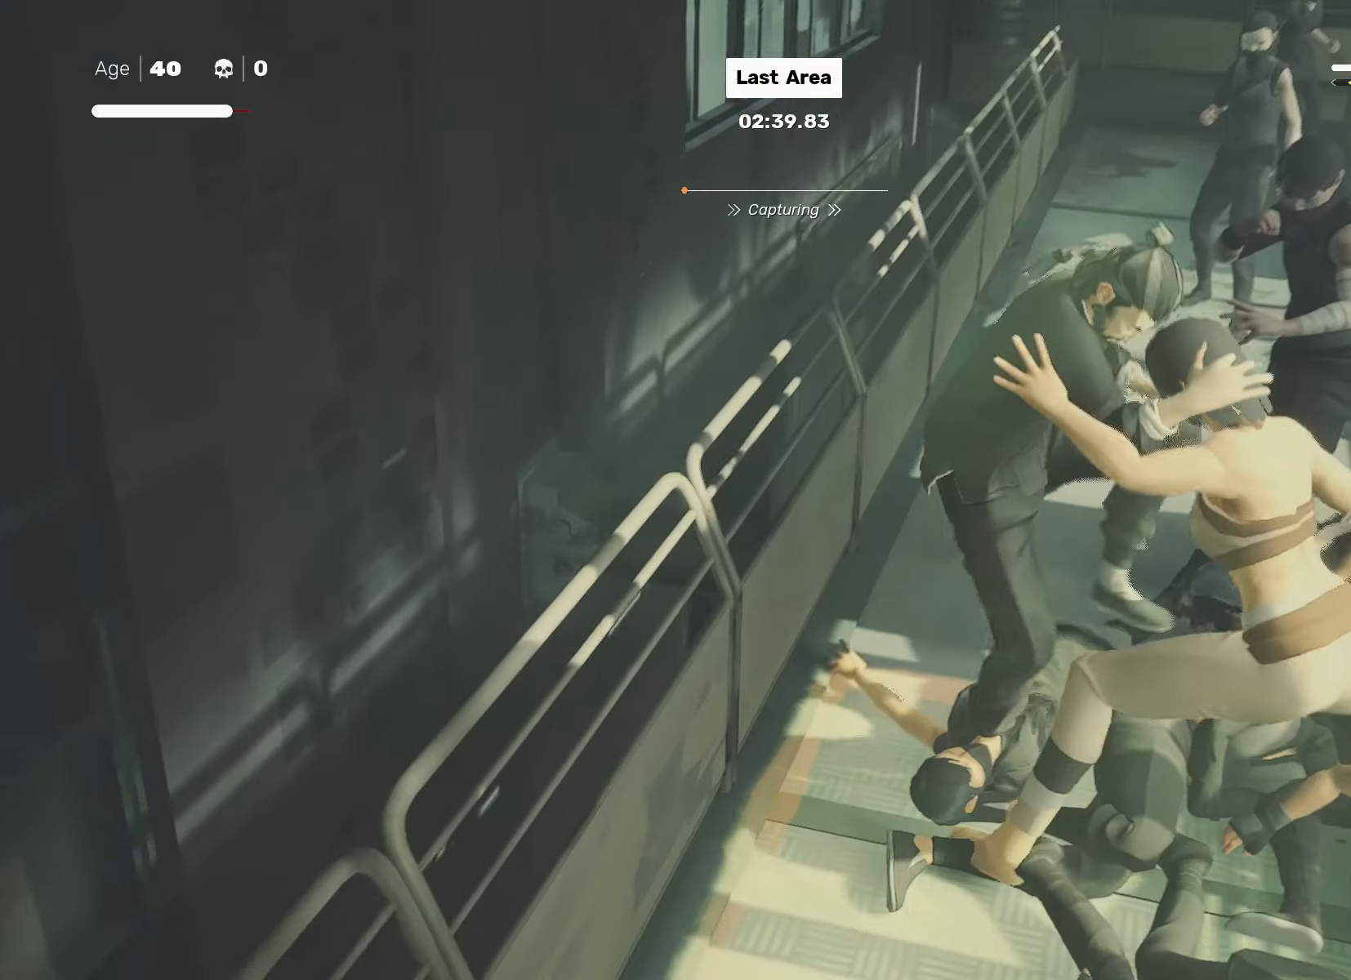
{"buttons": [], "left_stick": "center", "right_stick": "left", "events": [[100, "left_stick", "down-left"], [200, "left_stick", "up-right"], [283, "TRIANGLE", "down"], [317, "left_stick", "center"], [333, "TRIANGLE", "up"], [433, "right_stick", "left"]]}
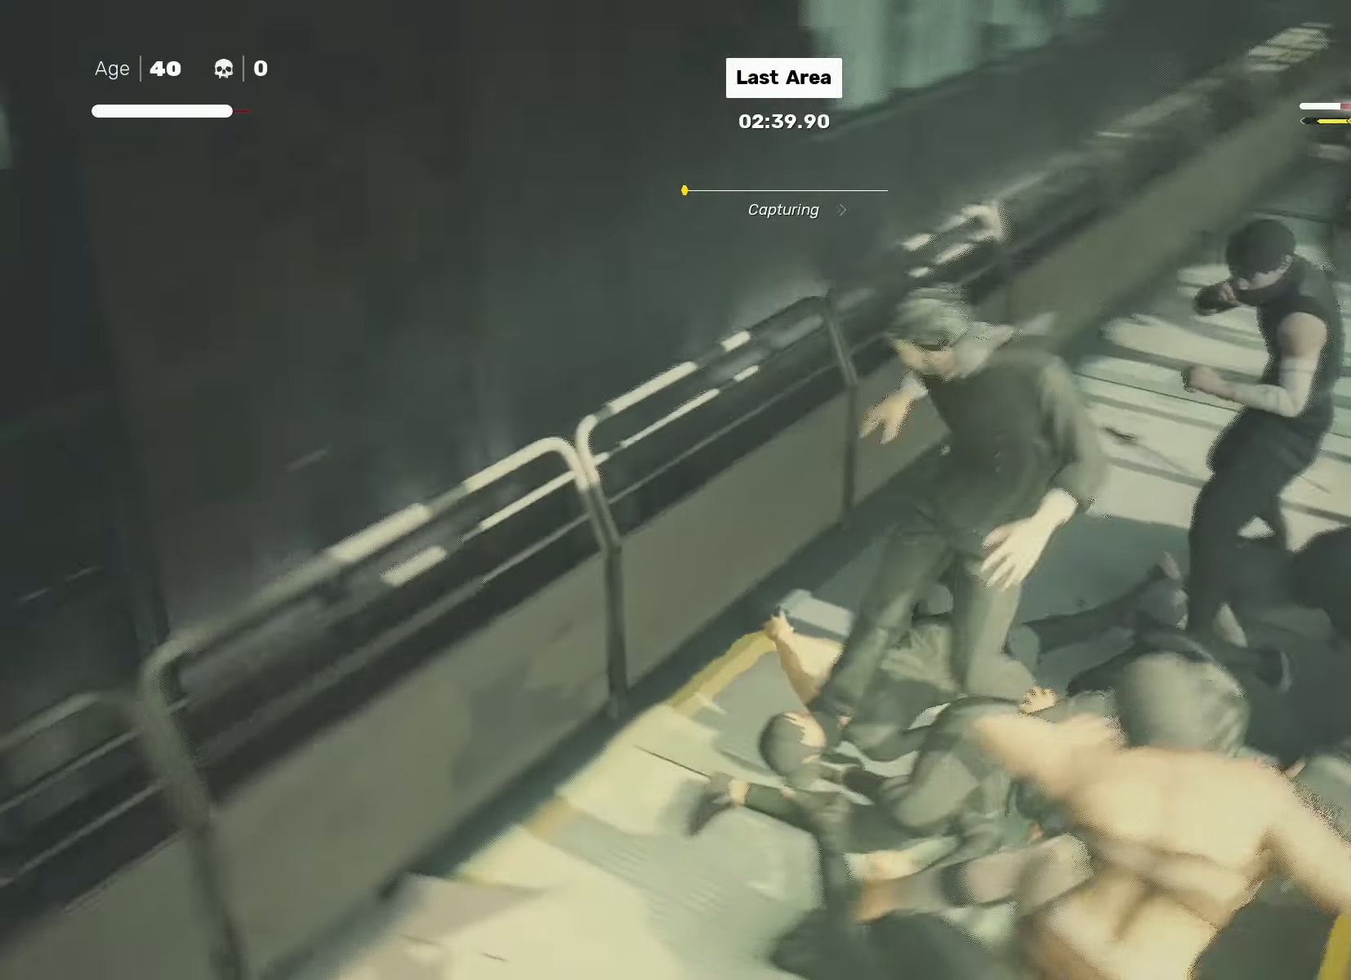
{"buttons": [], "left_stick": "center", "right_stick": "center", "events": [[233, "left_stick", "left"], [283, "R2", "down"], [383, "R2", "up"], [417, "right_stick", "down-right"], [450, "left_stick", "center"], [500, "right_stick", "center"]]}
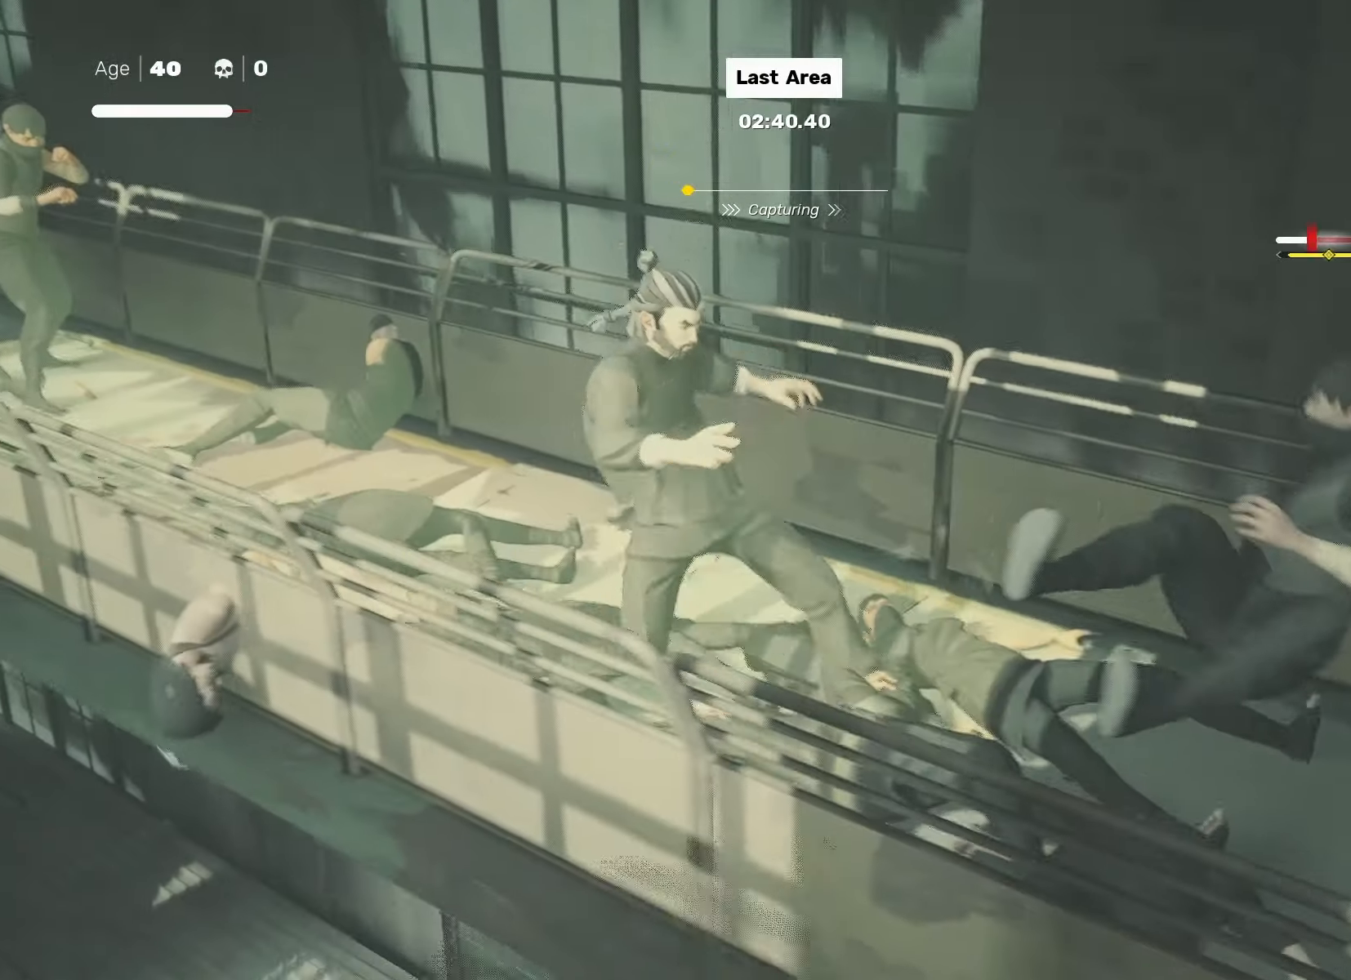
{"buttons": [], "left_stick": "up-left", "right_stick": "center", "events": [[267, "left_stick", "up-left"]]}
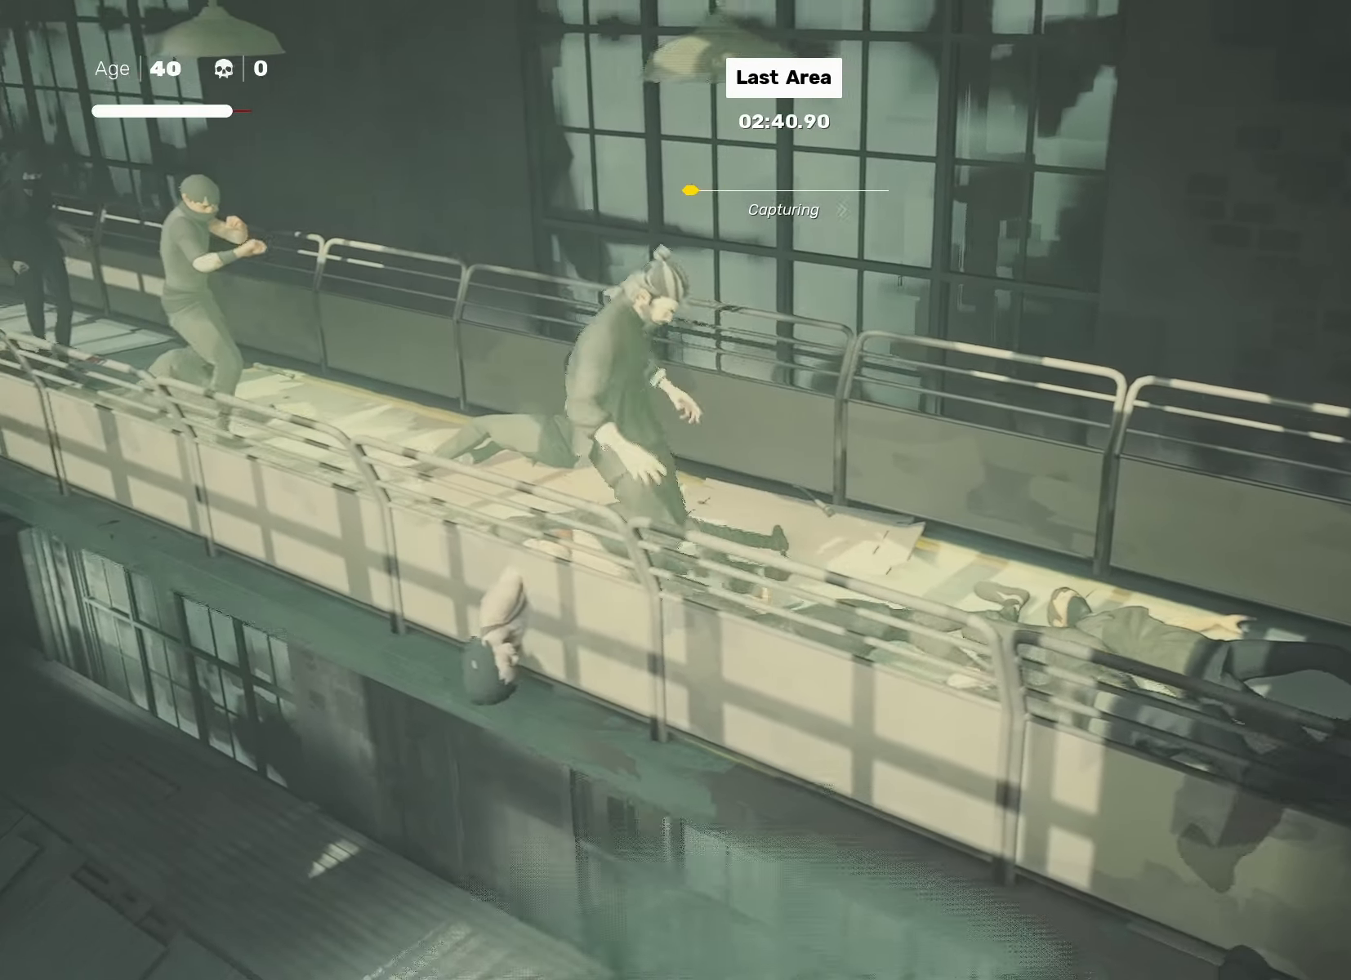
{"buttons": ["R2"], "left_stick": "up-left", "right_stick": "center", "events": [[417, "R2", "down"]]}
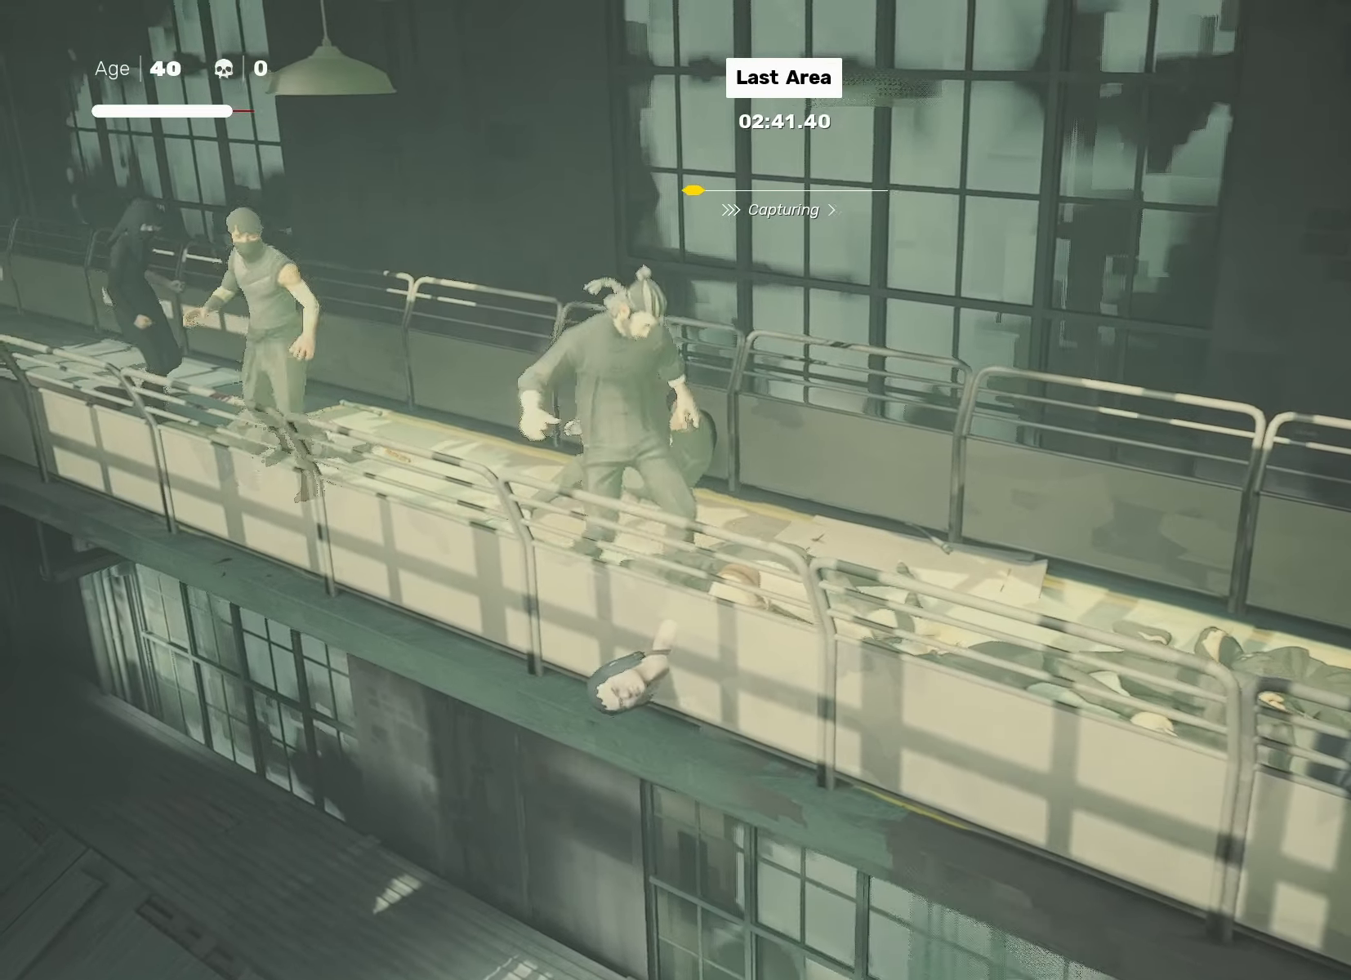
{"buttons": [], "left_stick": "center", "right_stick": "right", "events": [[50, "R2", "up"], [50, "left_stick", "down-right"], [200, "left_stick", "left"], [233, "SQUARE", "down"], [300, "SQUARE", "up"], [317, "left_stick", "center"], [450, "right_stick", "right"]]}
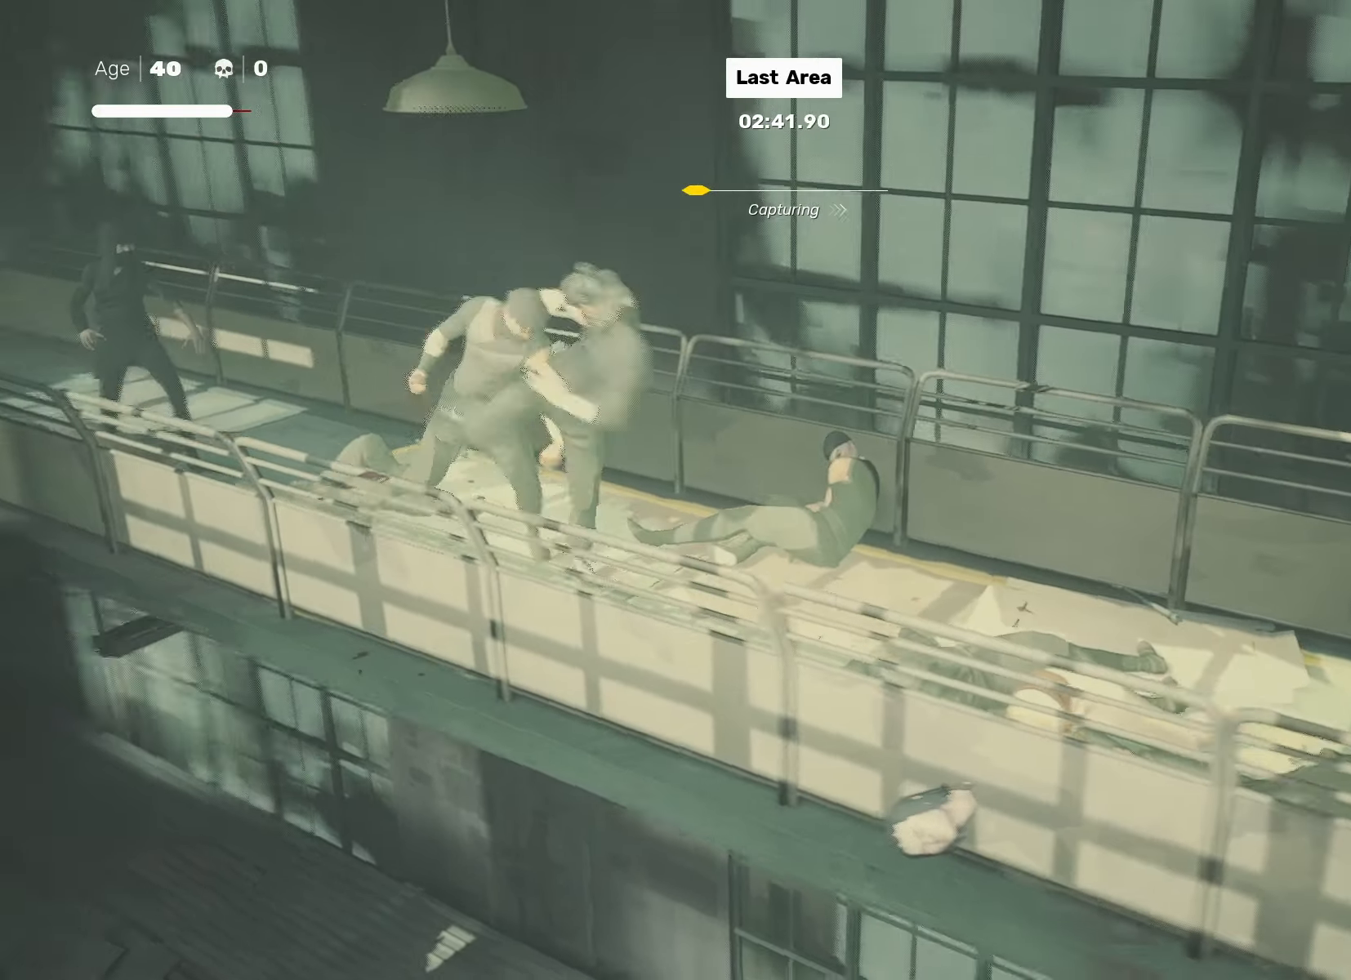
{"buttons": [], "left_stick": "center", "right_stick": "center", "events": [[333, "right_stick", "center"]]}
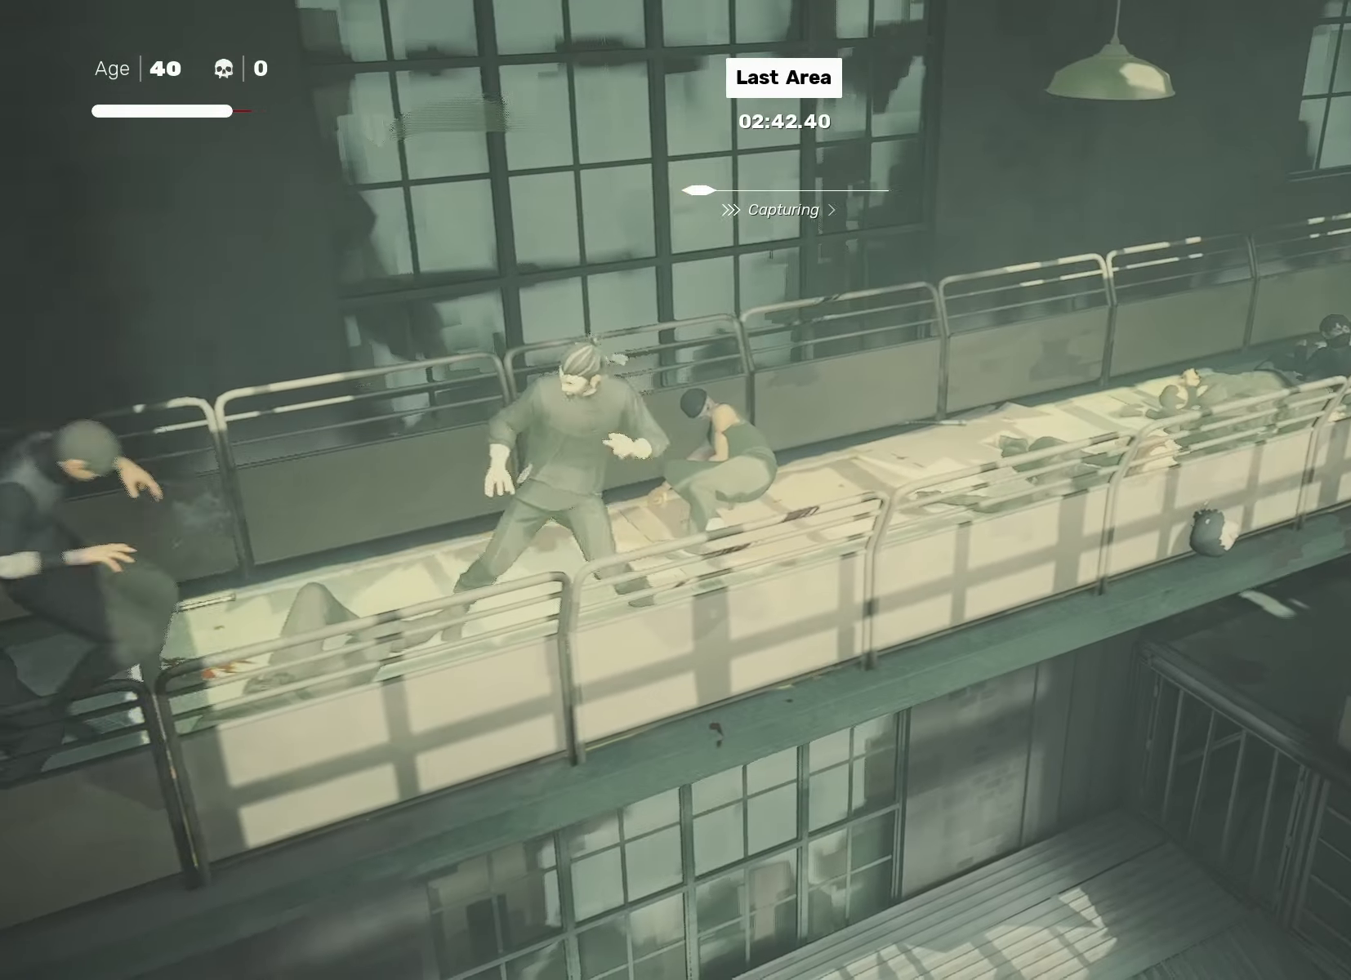
{"buttons": [], "left_stick": "center", "right_stick": "center", "events": [[250, "right_stick", "right"], [417, "right_stick", "center"]]}
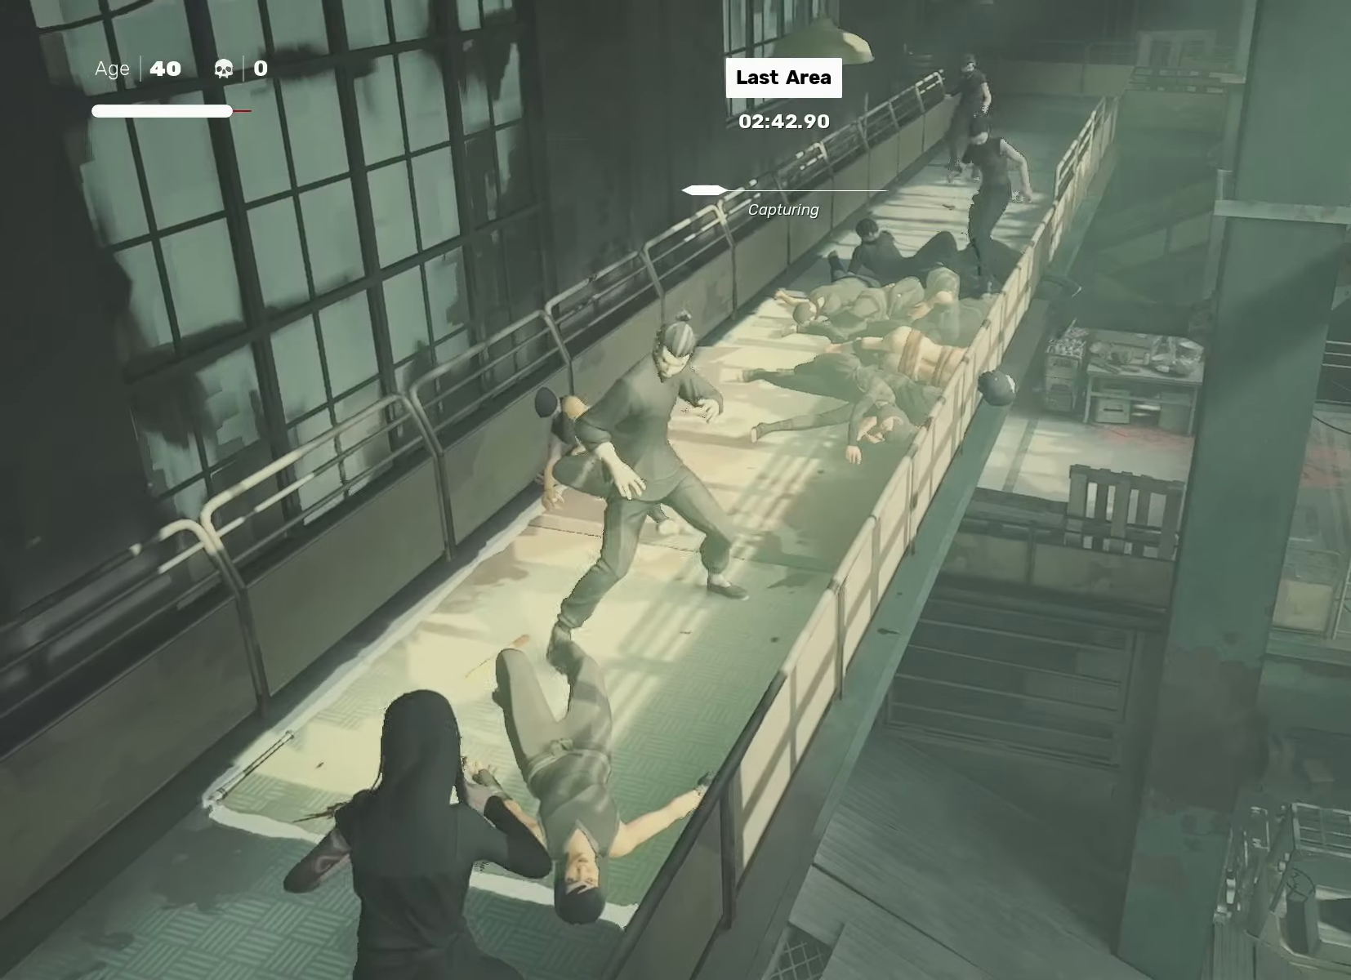
{"buttons": [], "left_stick": "center", "right_stick": "center", "events": []}